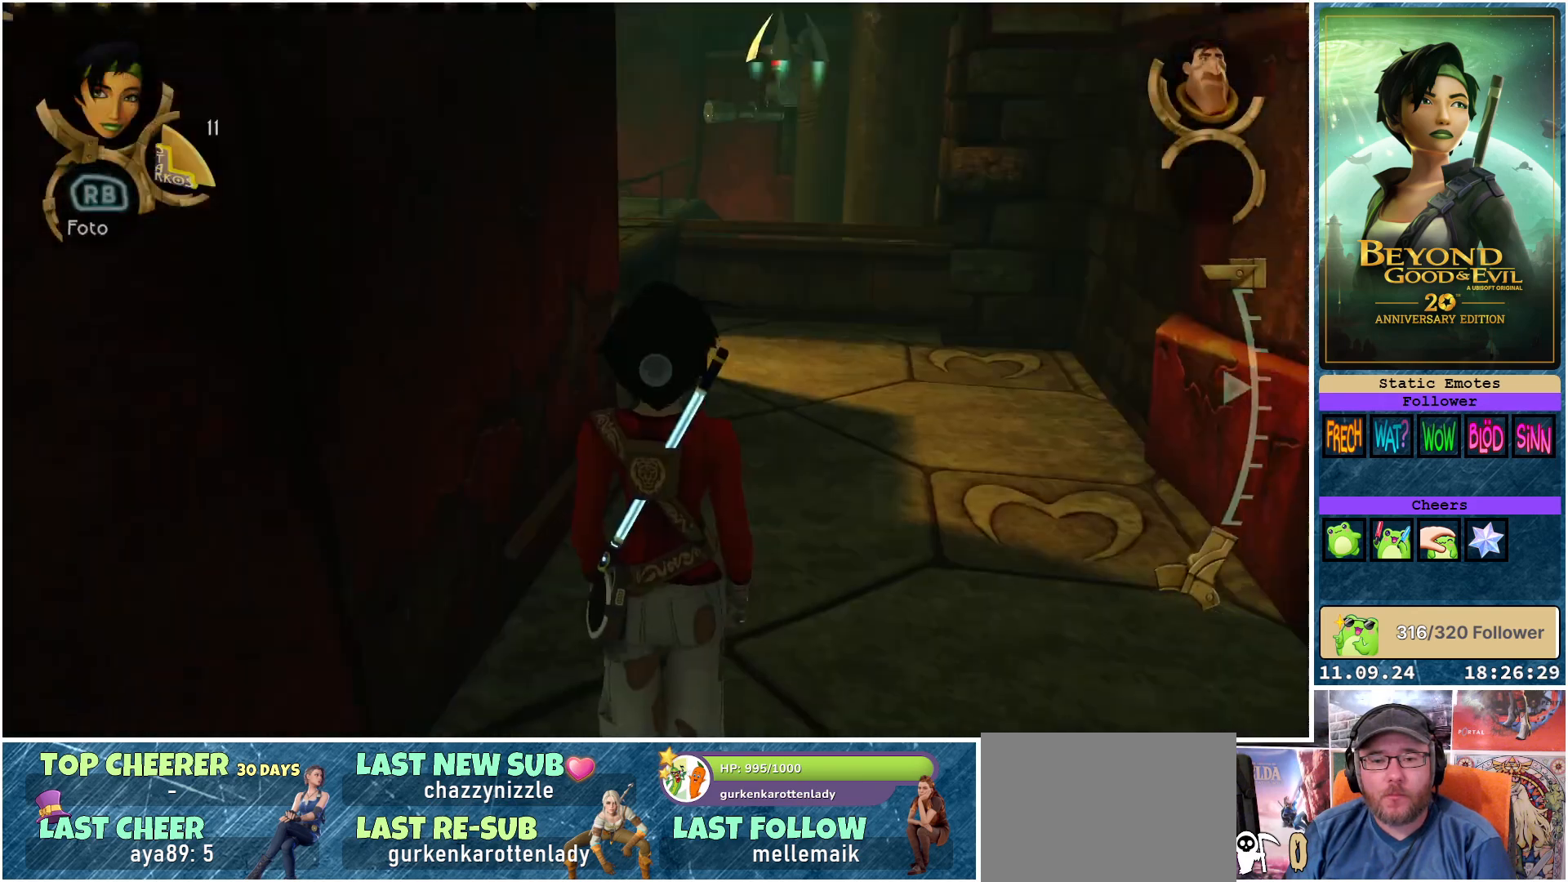
Gameplay with a controller (Xbox layout); each line is a JSON object with the inputs held at the frame after it. "events" lists button and stick changes between this image and that frame as [ms after this image, input, new state], when the widget could be followed in between.
{"buttons": ["L2"], "left_stick": "up", "right_stick": "center", "events": [[267, "L2", "down"]]}
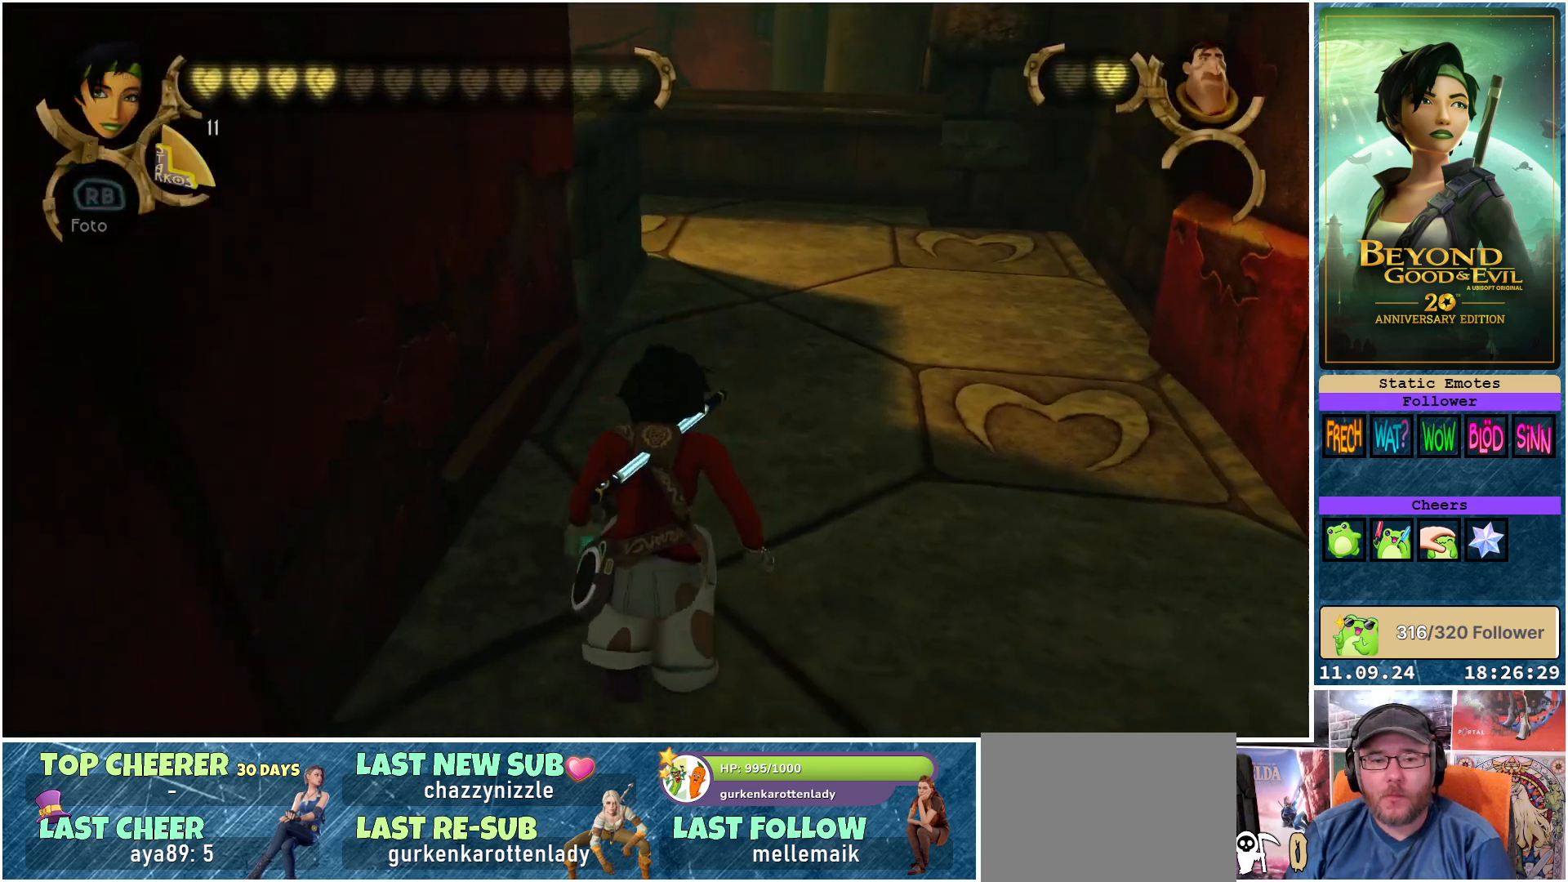
{"buttons": ["L2"], "left_stick": "up", "right_stick": "left", "events": [[417, "right_stick", "left"]]}
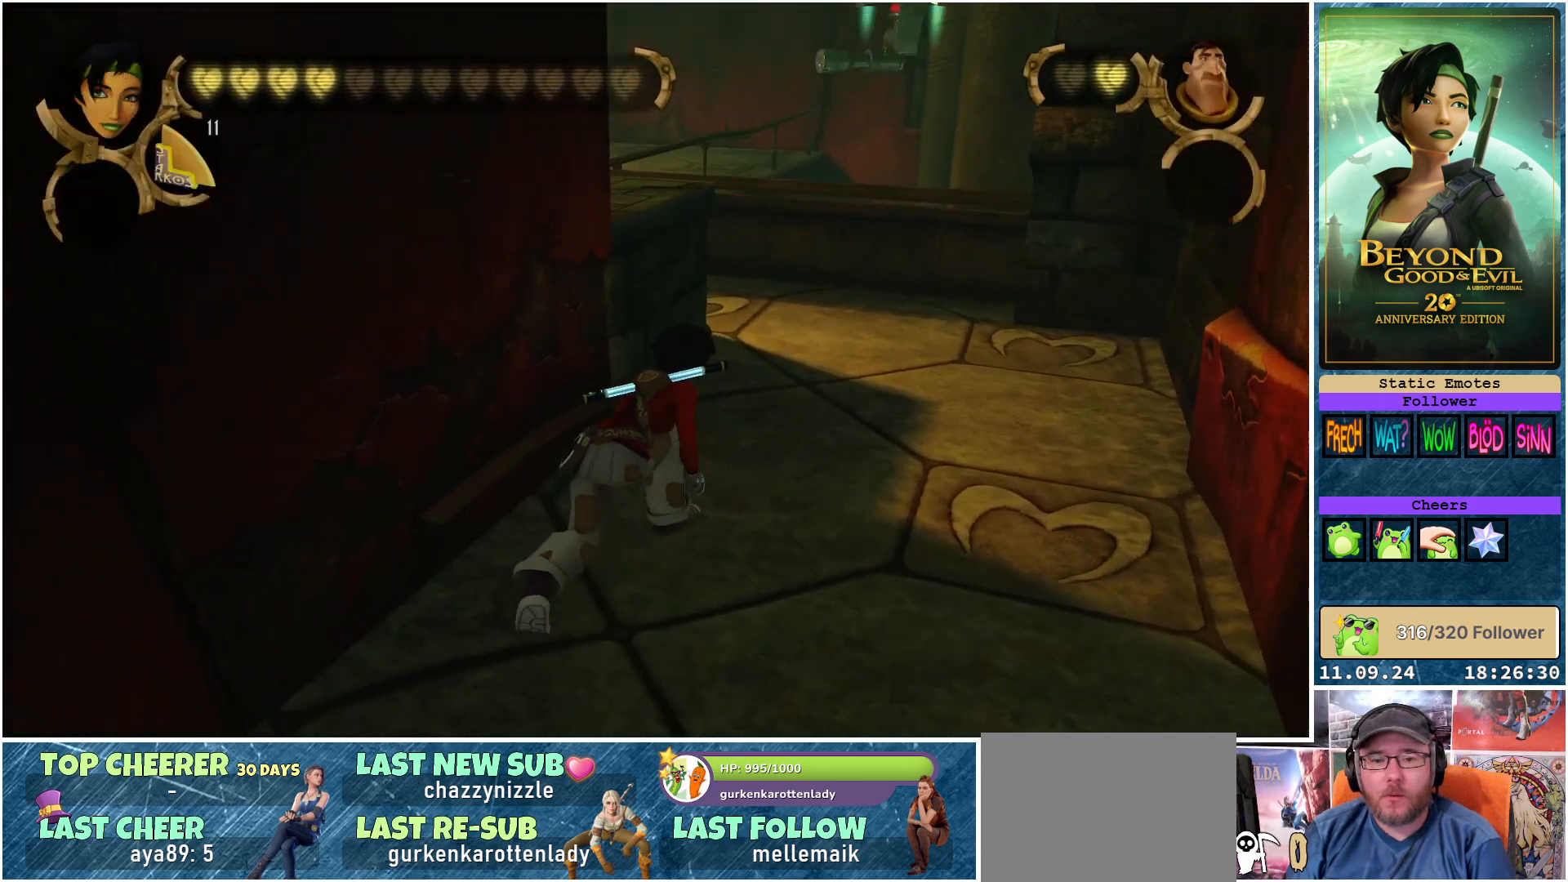
{"buttons": ["L2"], "left_stick": "up-right", "right_stick": "left", "events": [[133, "left_stick", "up-right"]]}
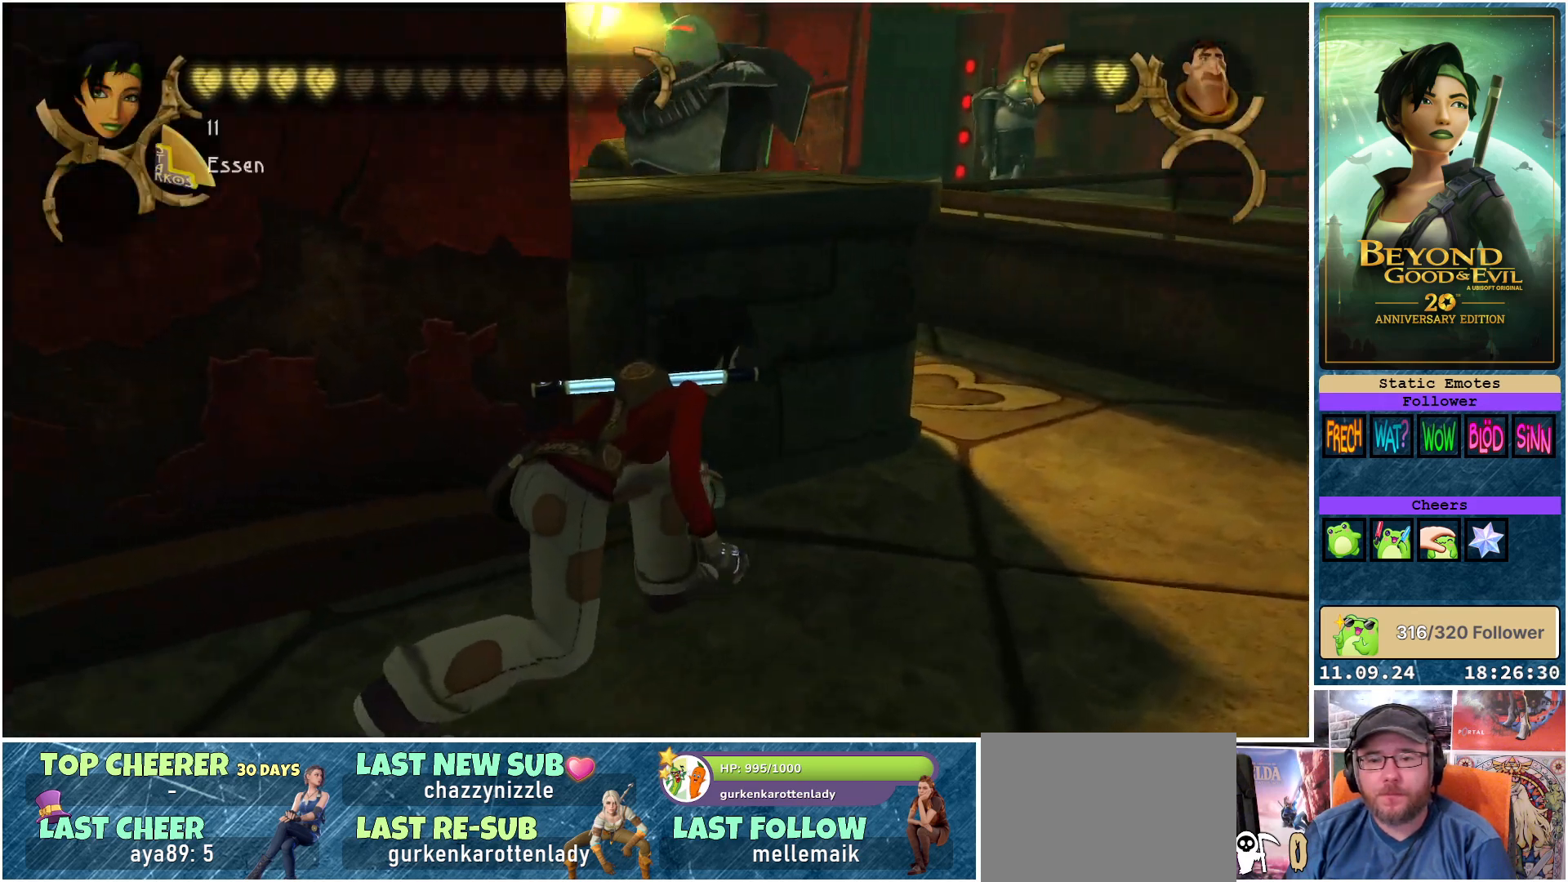
{"buttons": ["L2"], "left_stick": "center", "right_stick": "center", "events": [[433, "right_stick", "center"], [450, "left_stick", "center"]]}
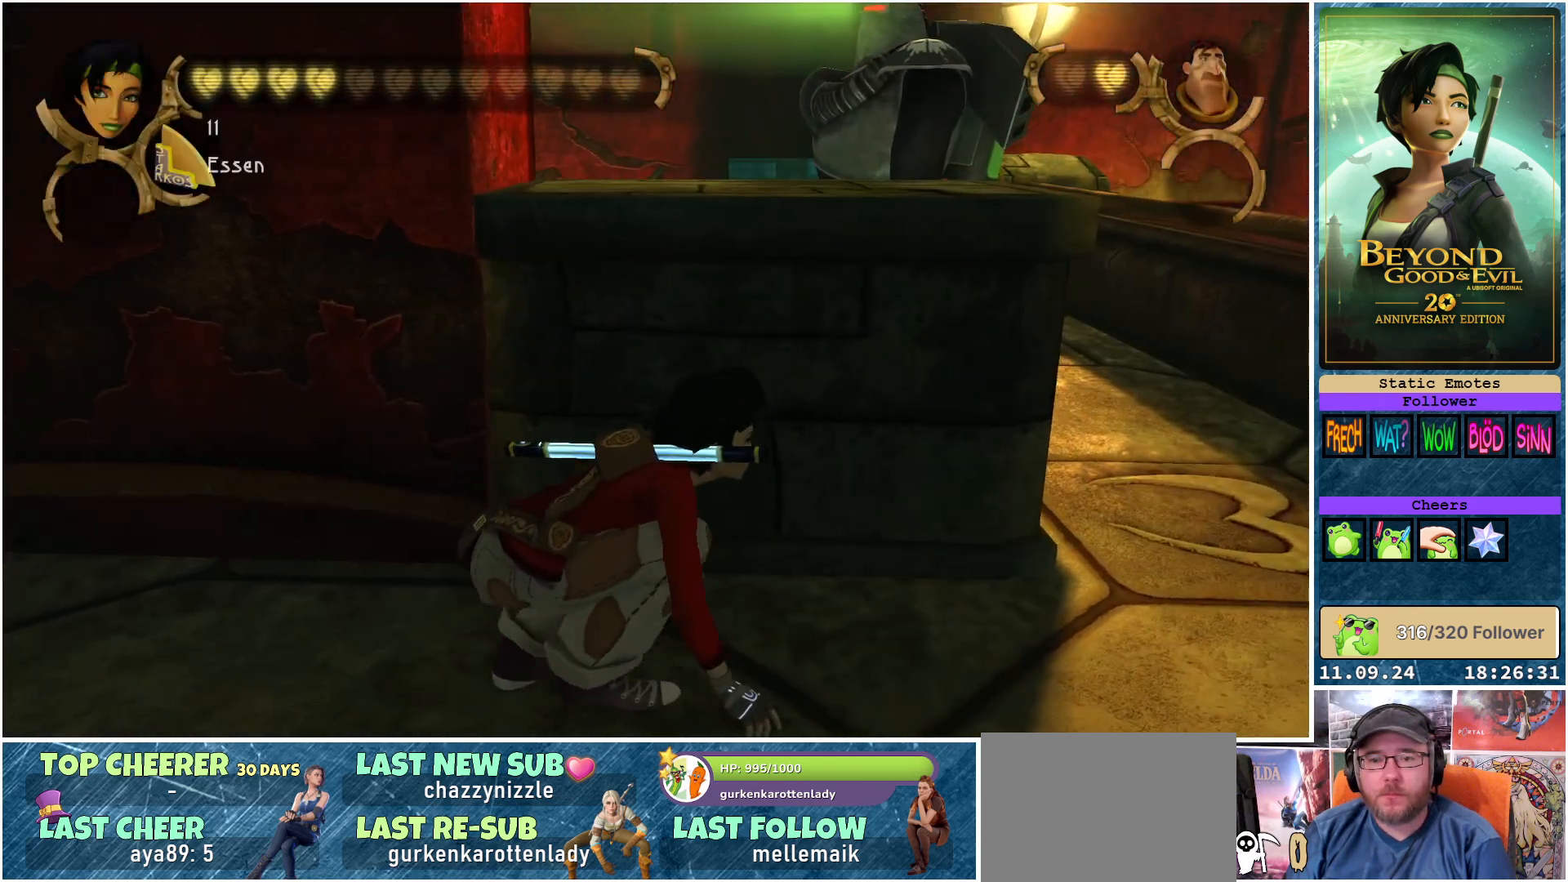
{"buttons": ["L2"], "left_stick": "right", "right_stick": "center", "events": [[317, "left_stick", "right"]]}
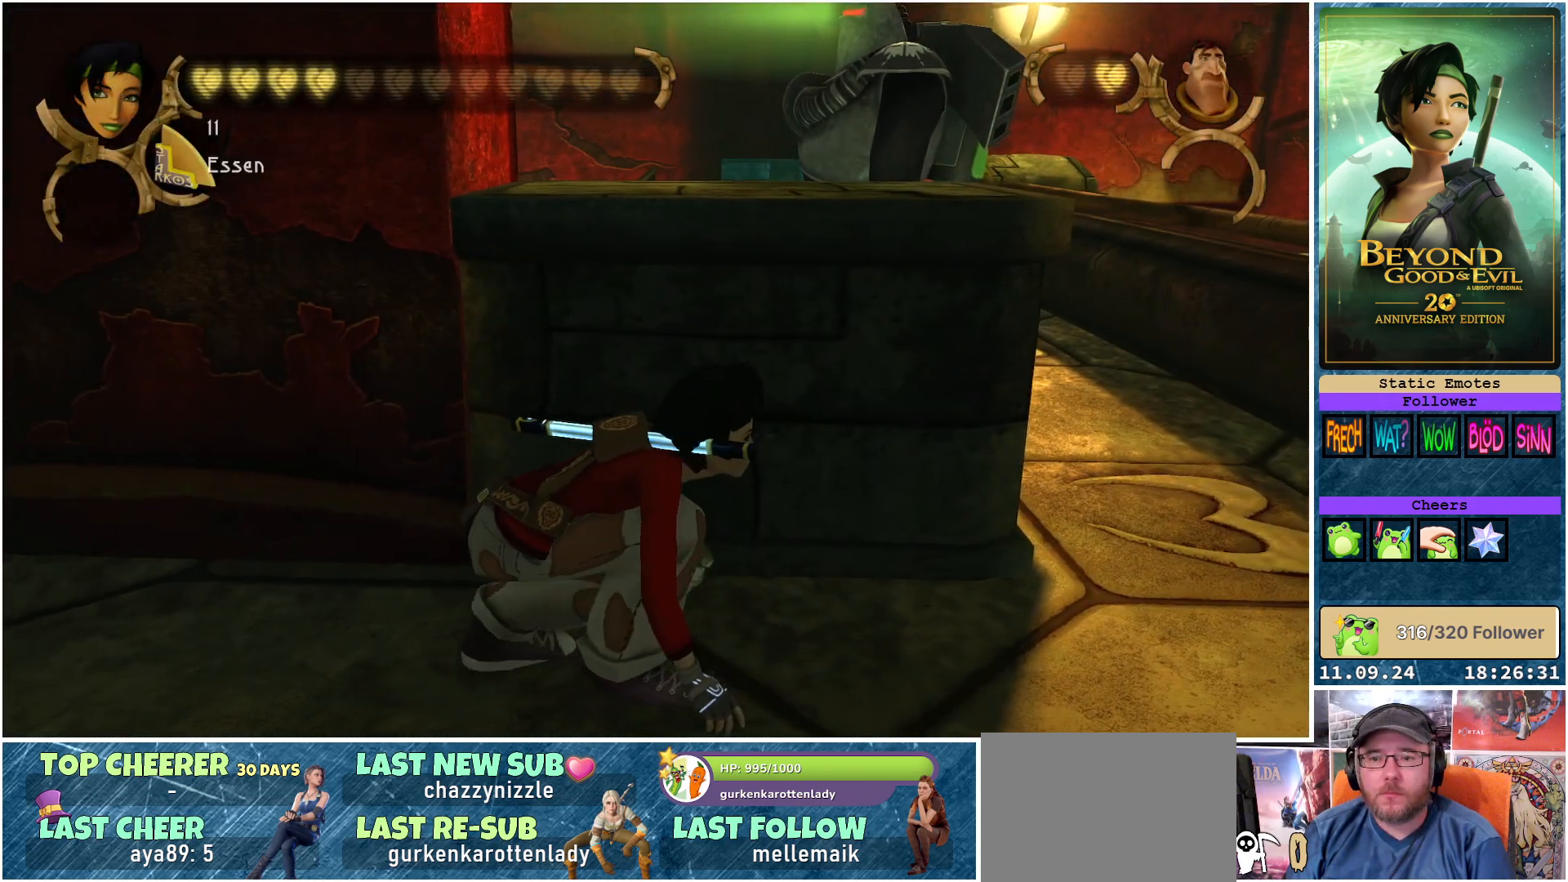
{"buttons": ["L2"], "left_stick": "center", "right_stick": "center", "events": [[250, "left_stick", "center"]]}
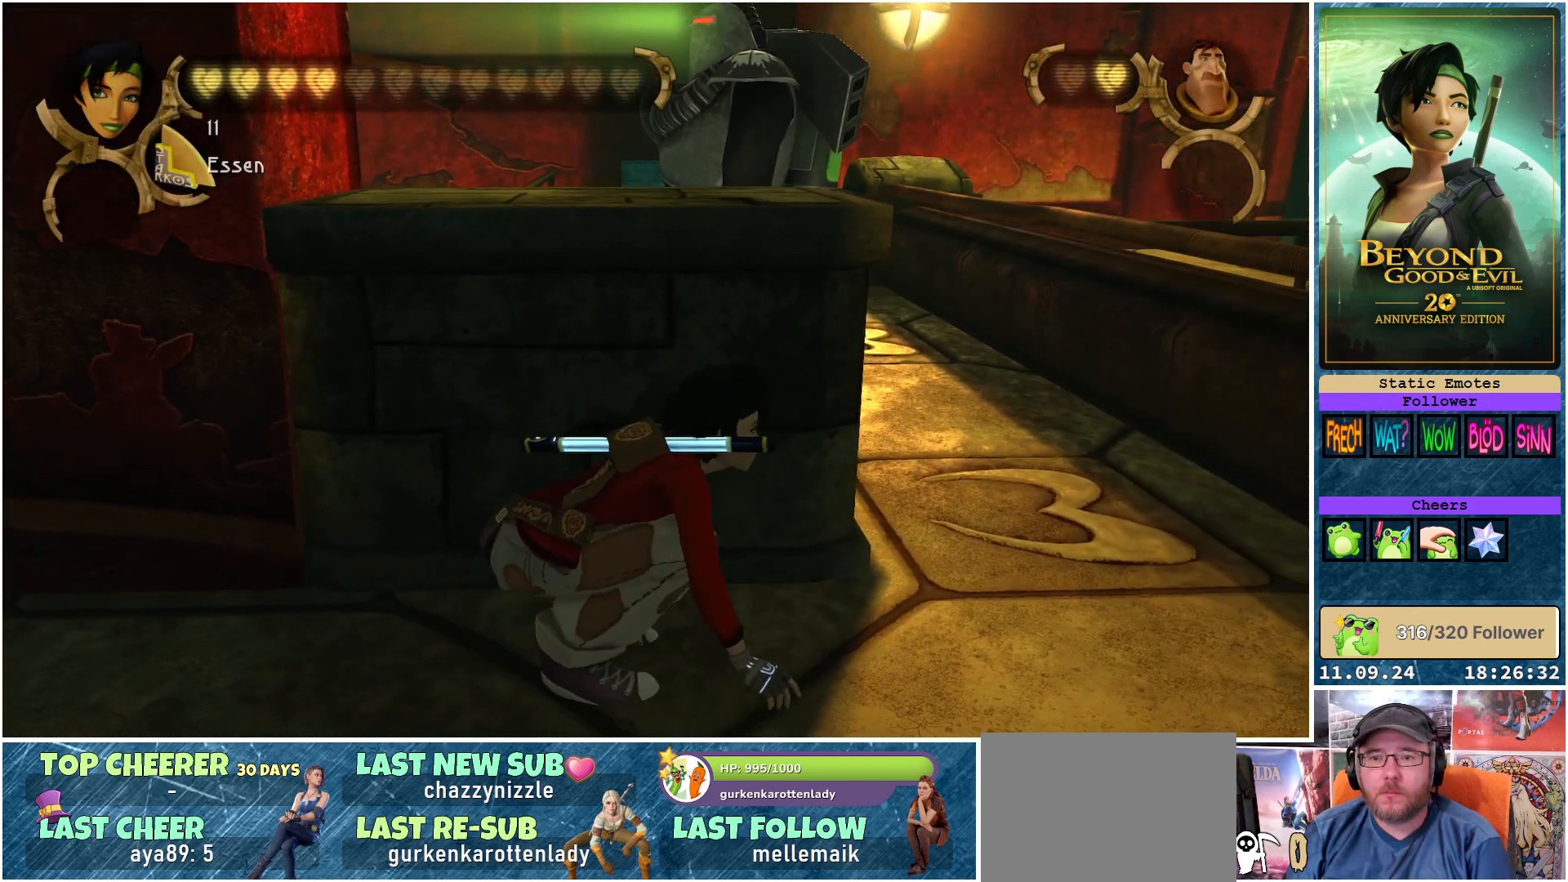
{"buttons": ["L2"], "left_stick": "center", "right_stick": "center", "events": []}
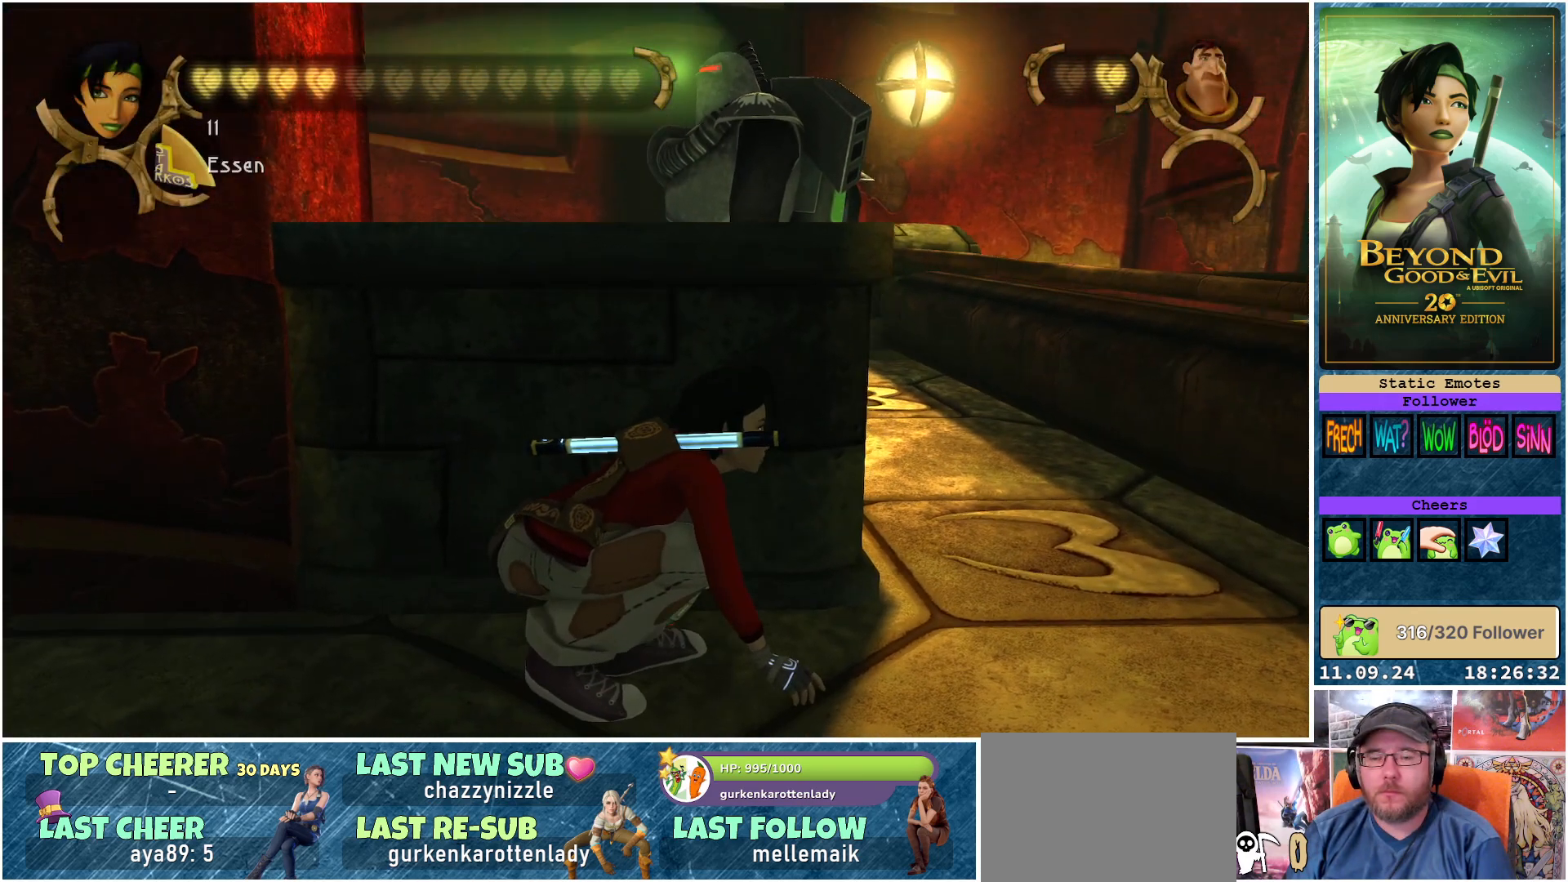
{"buttons": ["L2"], "left_stick": "center", "right_stick": "center", "events": [[367, "right_stick", "left"], [467, "right_stick", "center"]]}
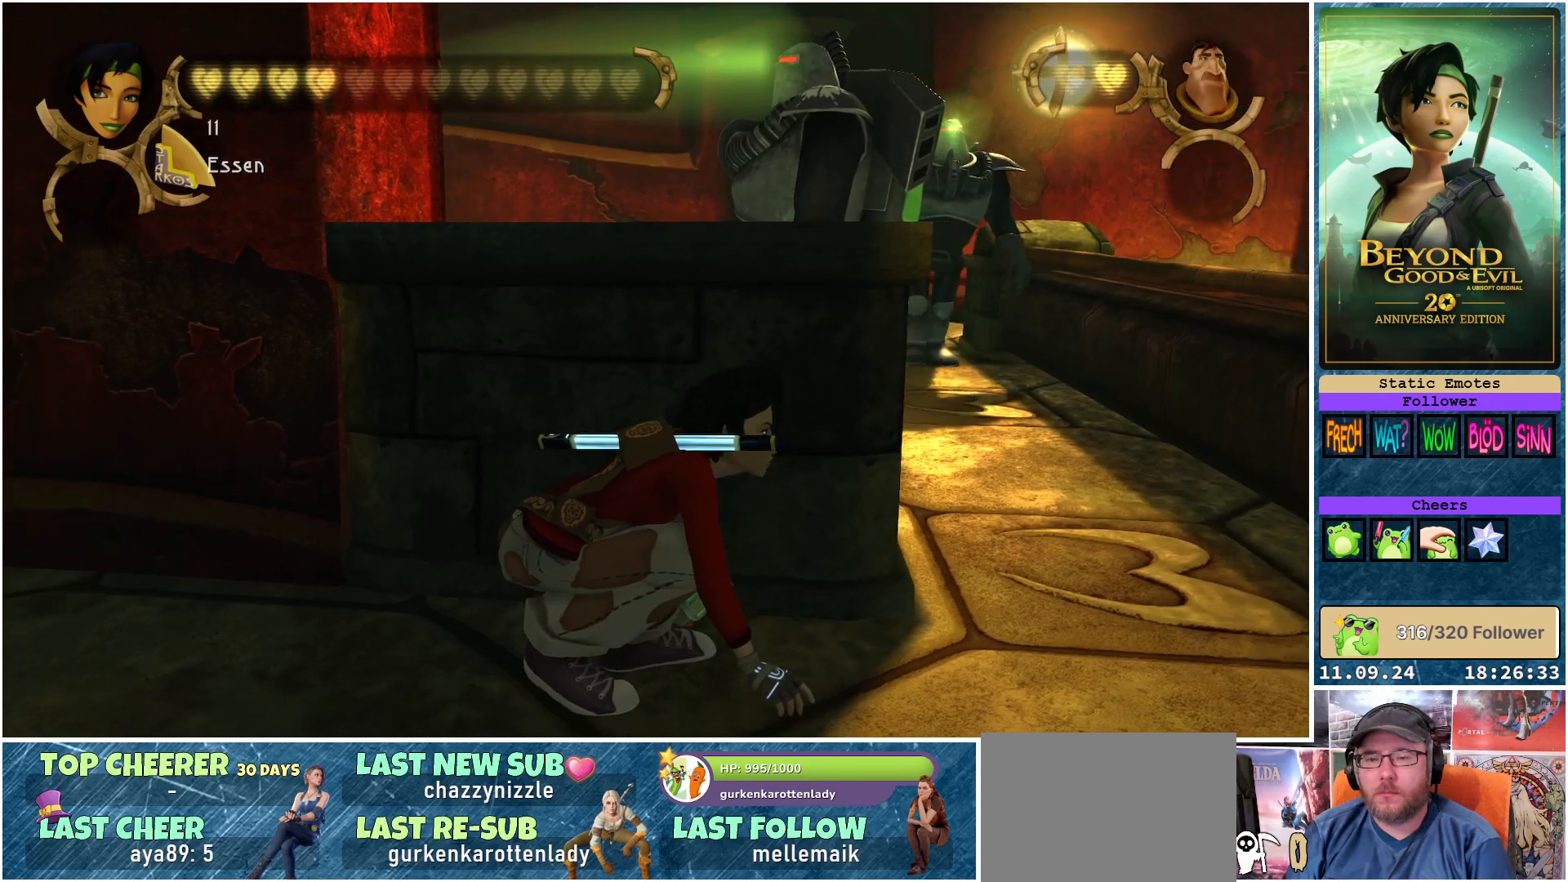
{"buttons": ["L2"], "left_stick": "center", "right_stick": "right", "events": [[417, "right_stick", "right"]]}
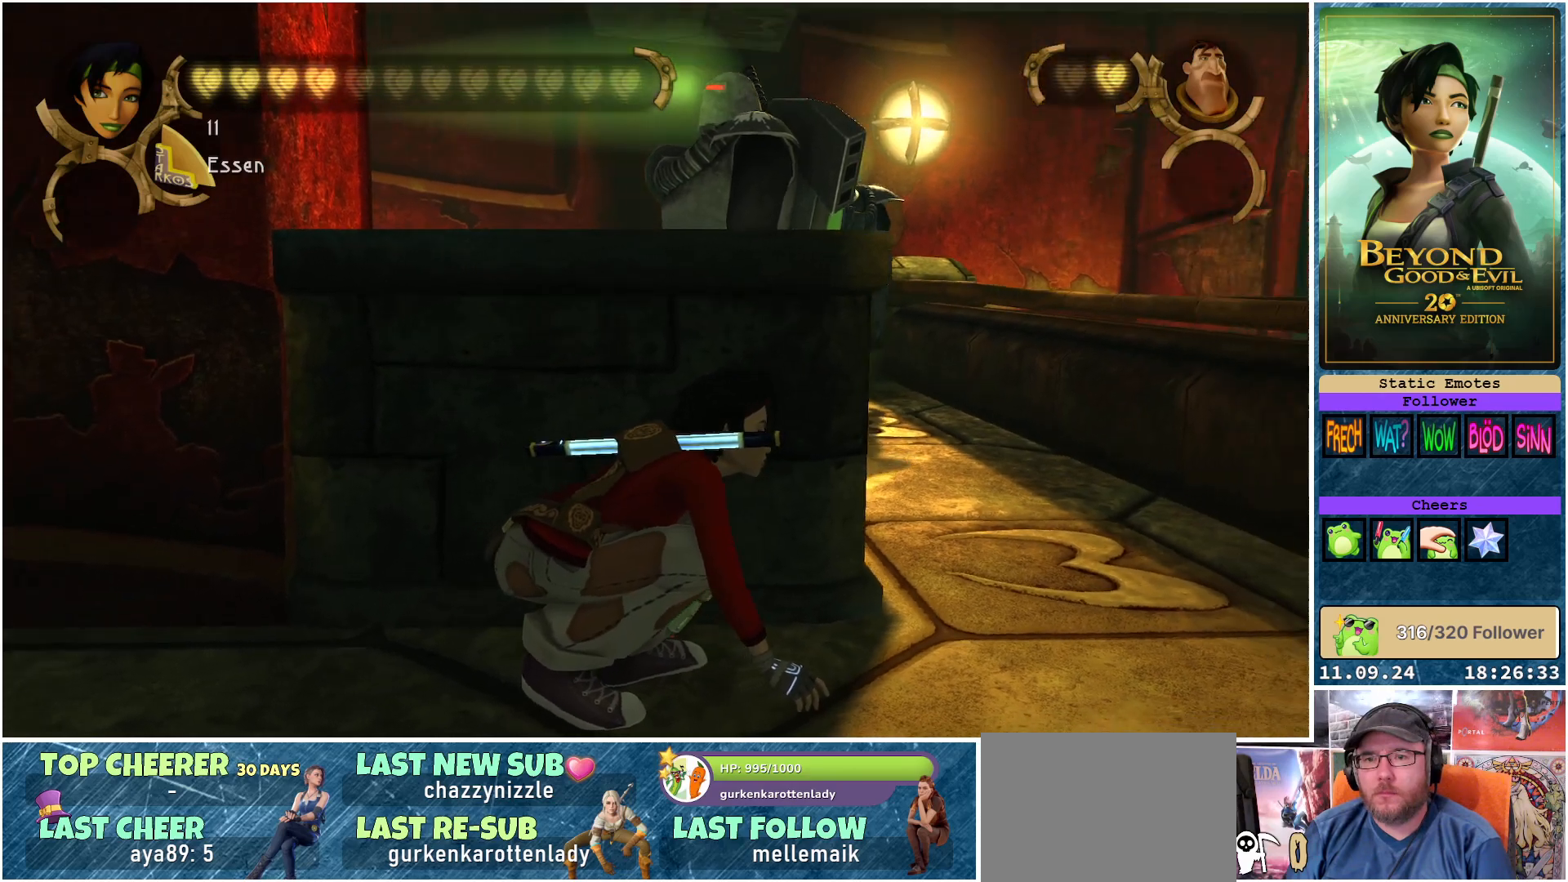
{"buttons": ["L2"], "left_stick": "center", "right_stick": "center", "events": [[267, "right_stick", "center"]]}
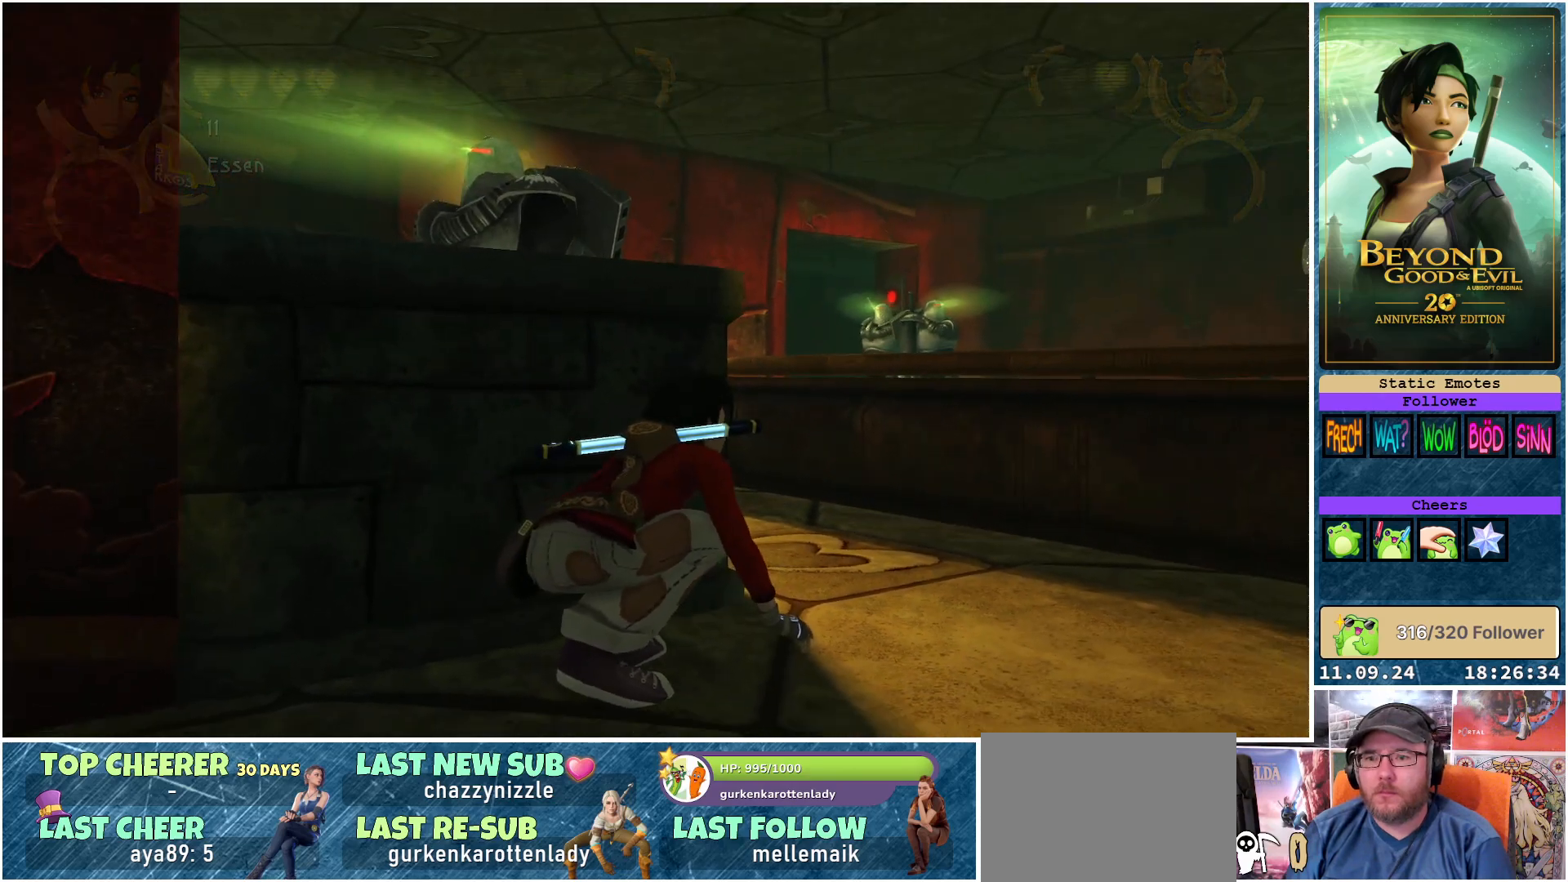
{"buttons": ["L2"], "left_stick": "center", "right_stick": "left", "events": [[367, "right_stick", "left"]]}
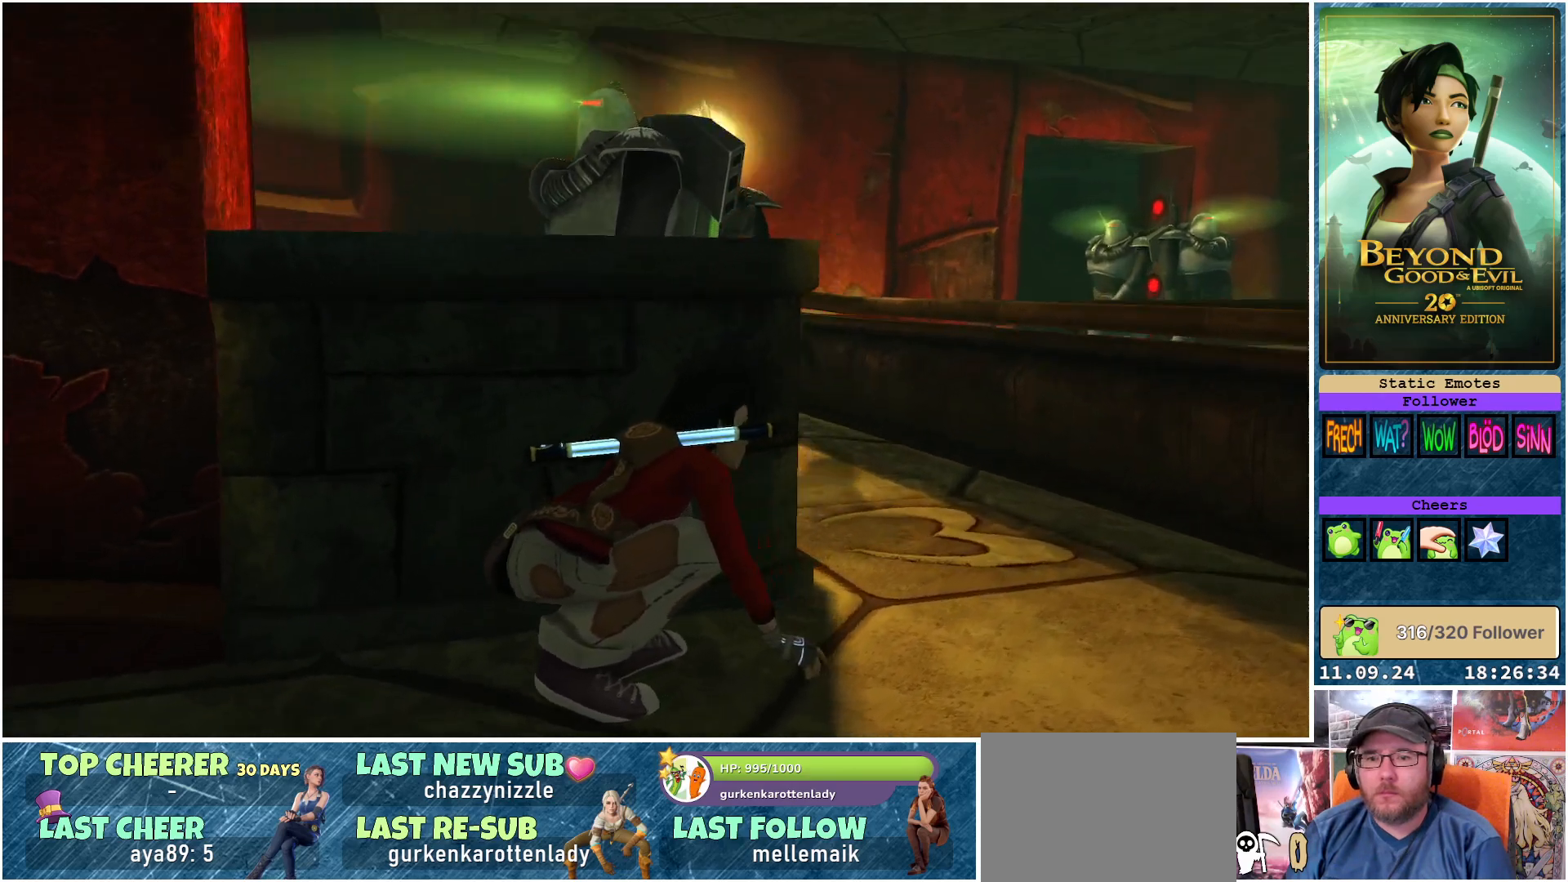
{"buttons": ["L2"], "left_stick": "center", "right_stick": "center", "events": [[50, "right_stick", "center"]]}
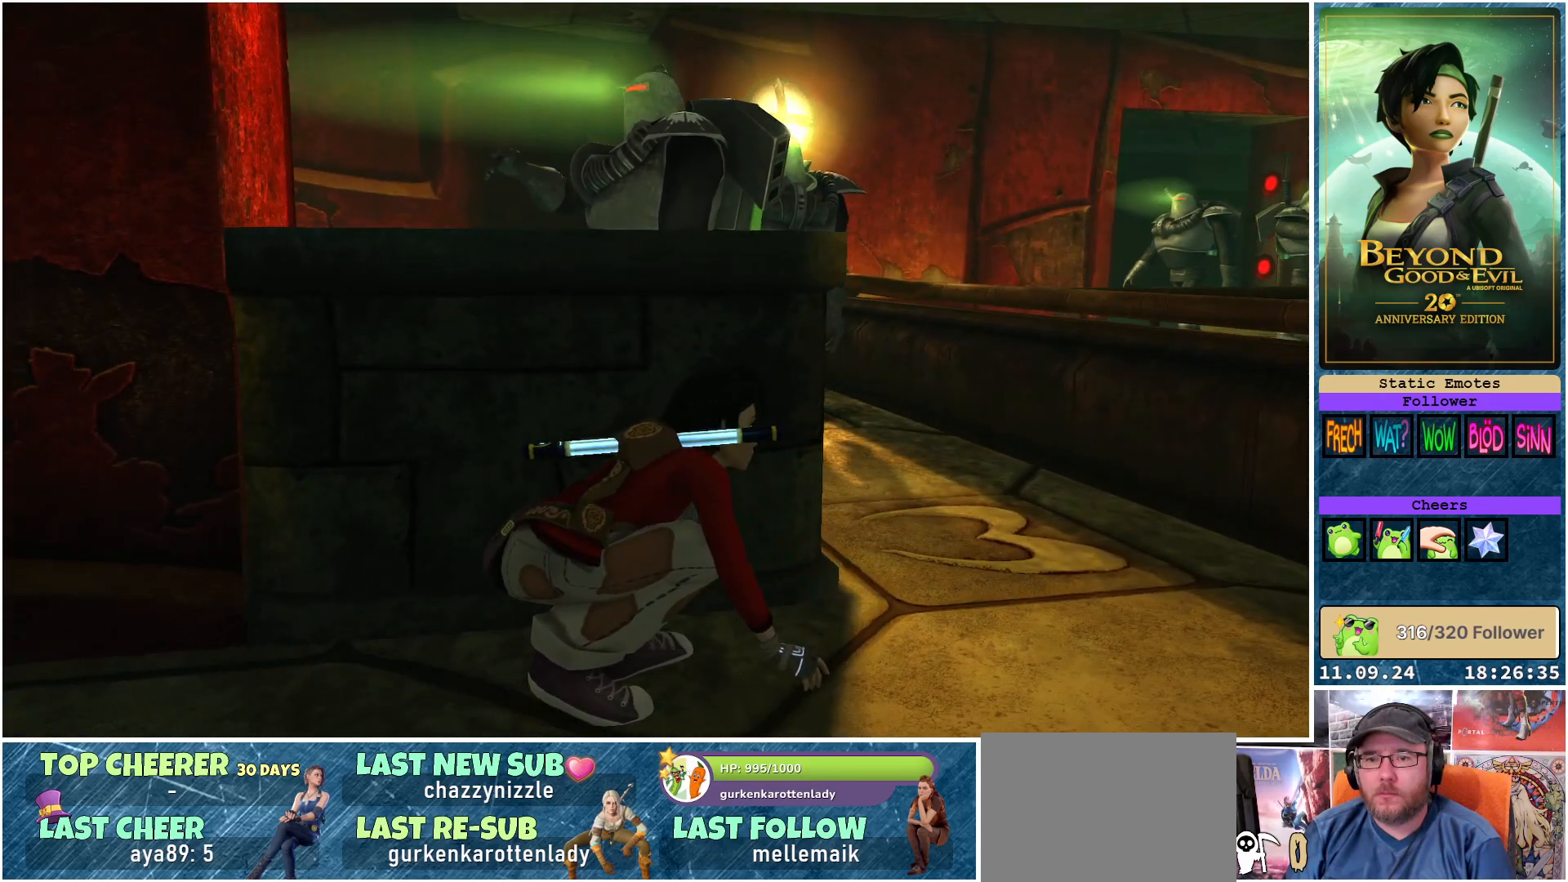
{"buttons": ["L2"], "left_stick": "center", "right_stick": "center", "events": []}
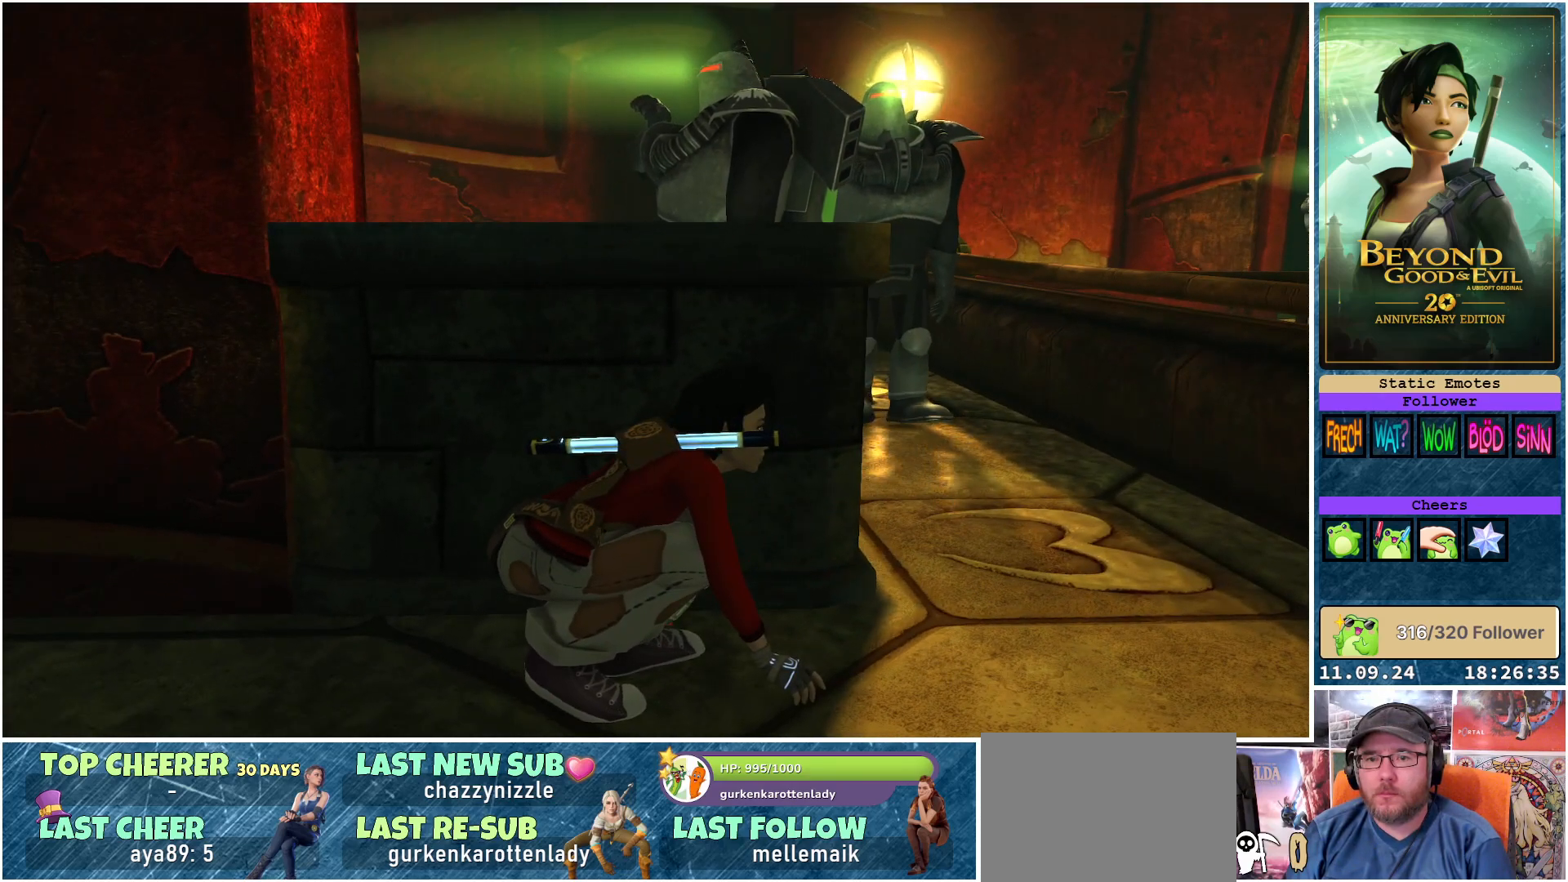
{"buttons": ["L2"], "left_stick": "center", "right_stick": "center", "events": []}
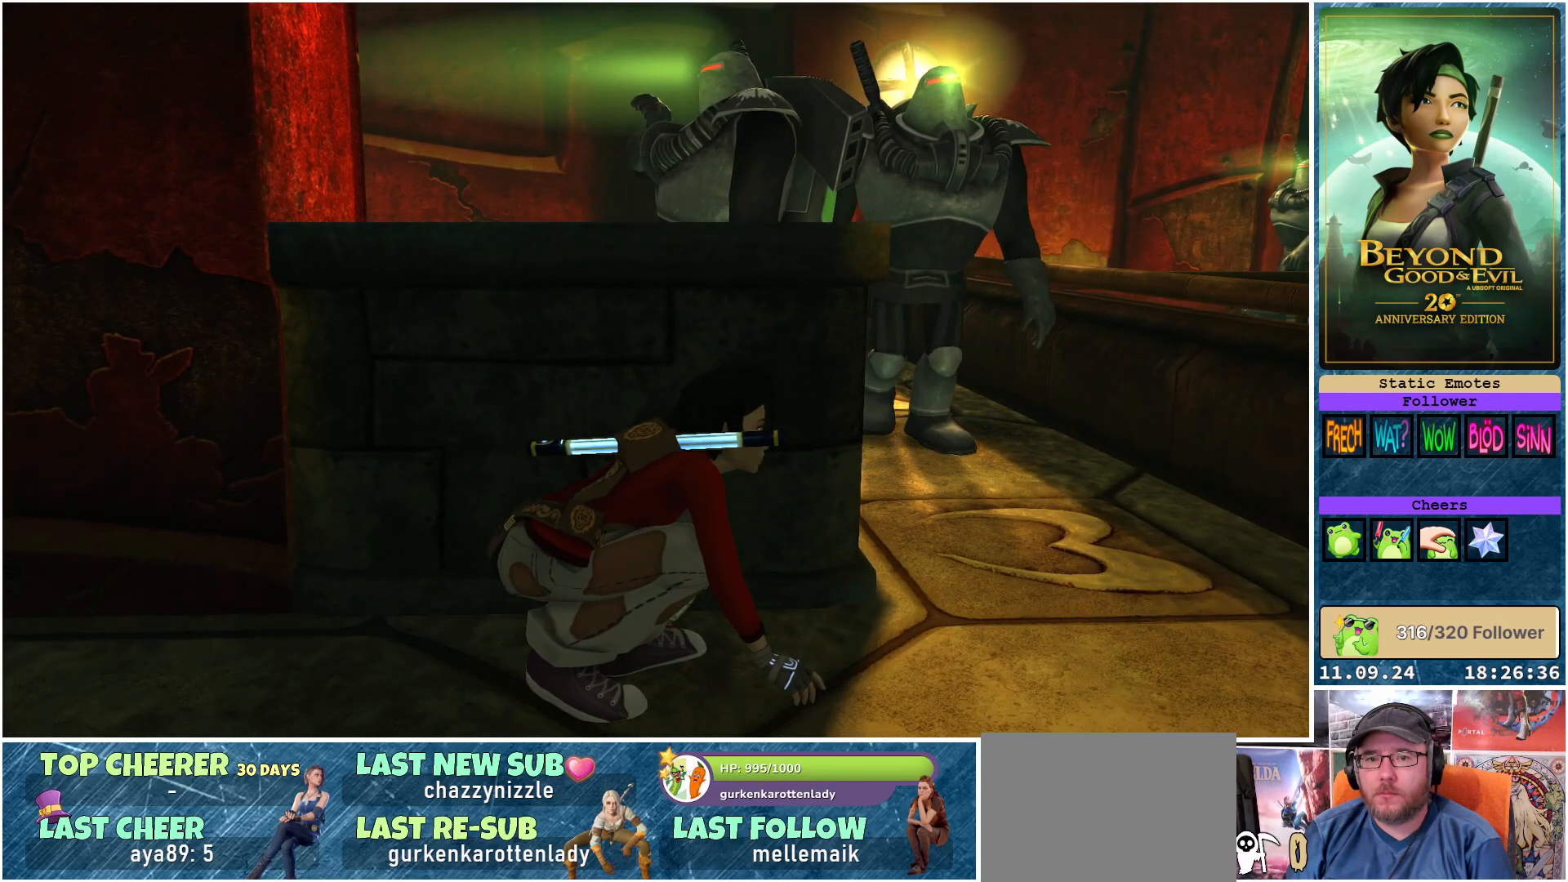
{"buttons": ["L2"], "left_stick": "center", "right_stick": "center", "events": []}
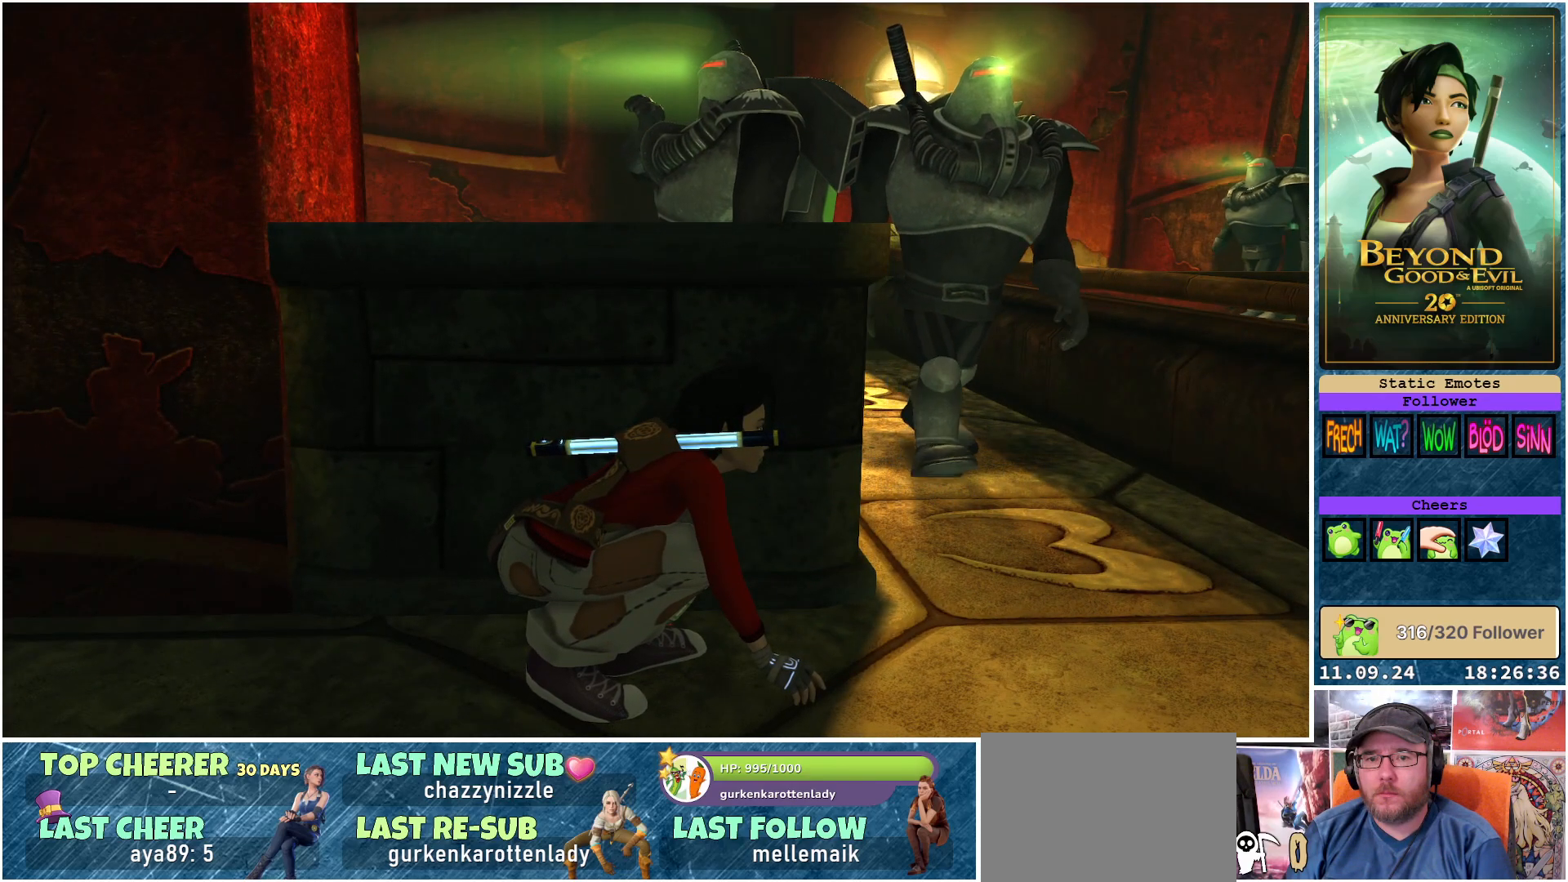
{"buttons": ["L2"], "left_stick": "center", "right_stick": "center", "events": []}
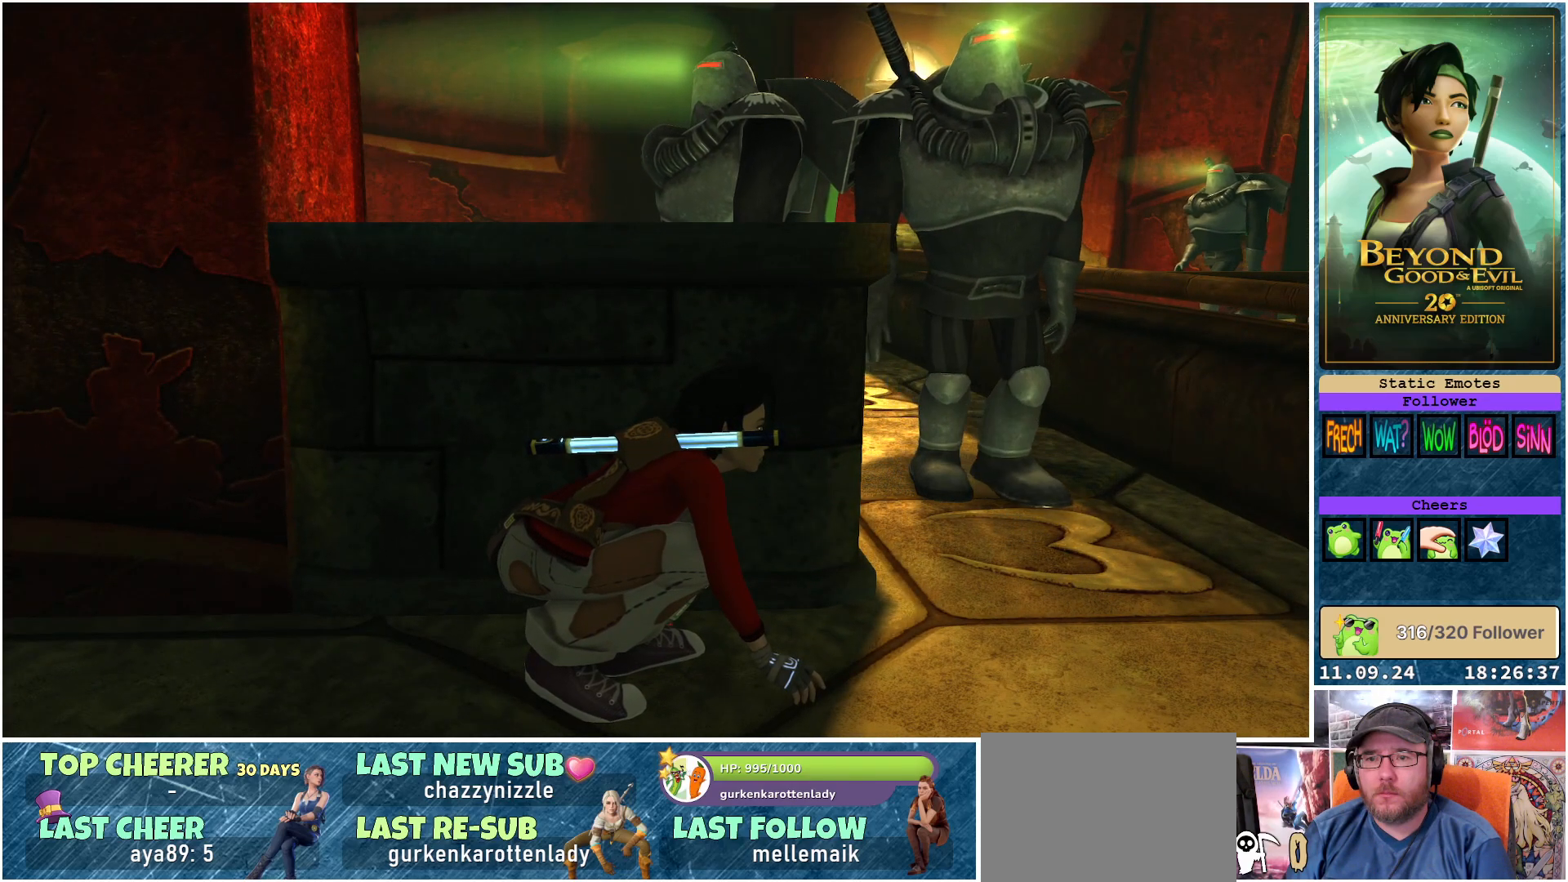
{"buttons": ["L2"], "left_stick": "center", "right_stick": "center", "events": []}
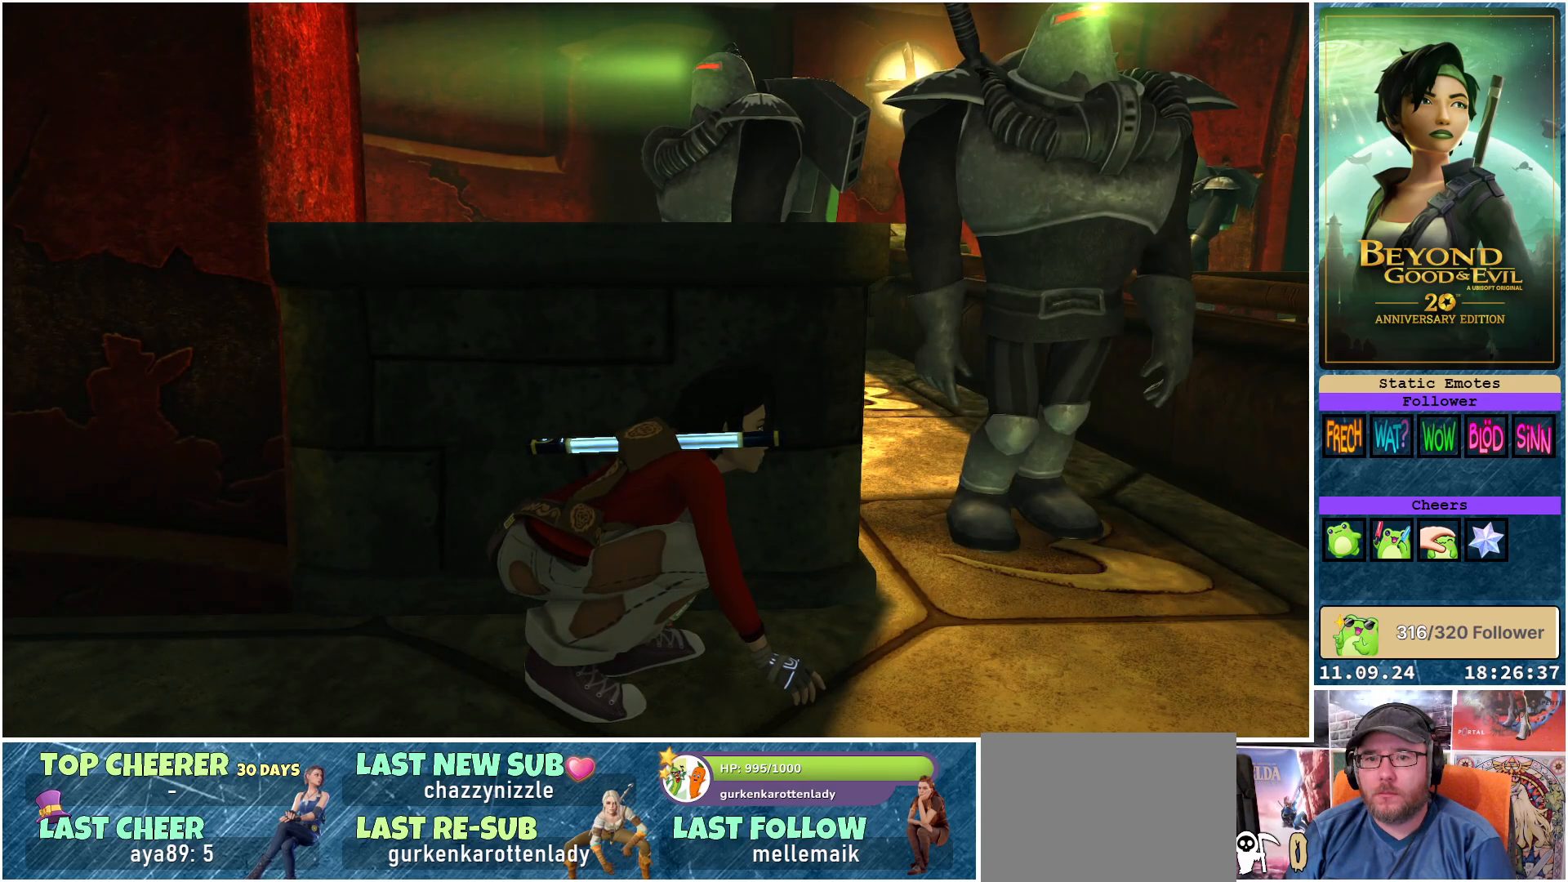
{"buttons": ["L2"], "left_stick": "center", "right_stick": "center", "events": []}
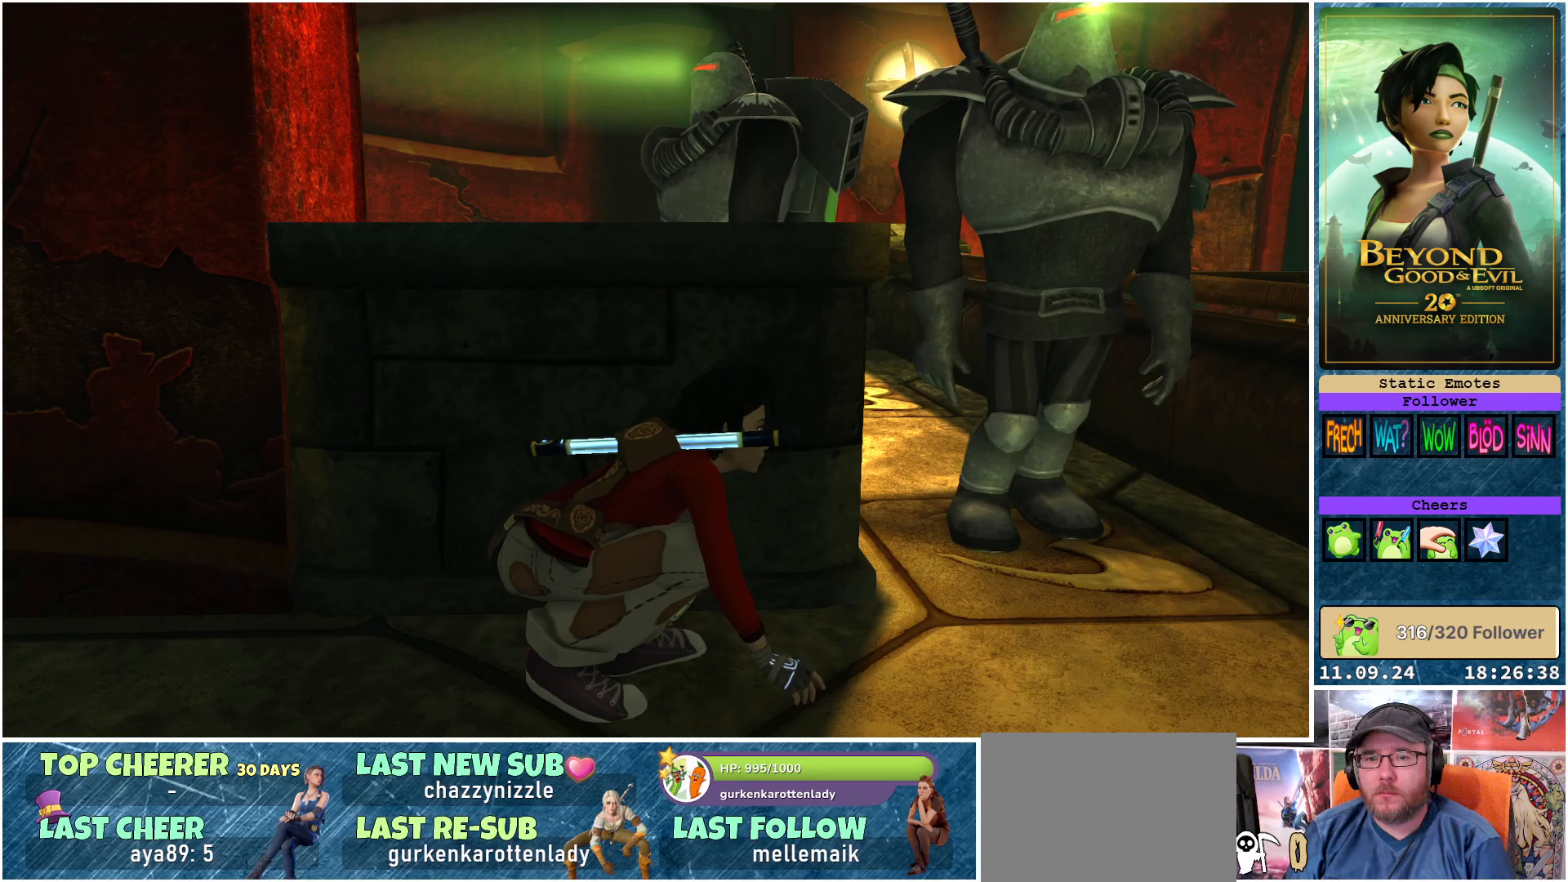
{"buttons": ["L2"], "left_stick": "center", "right_stick": "center", "events": []}
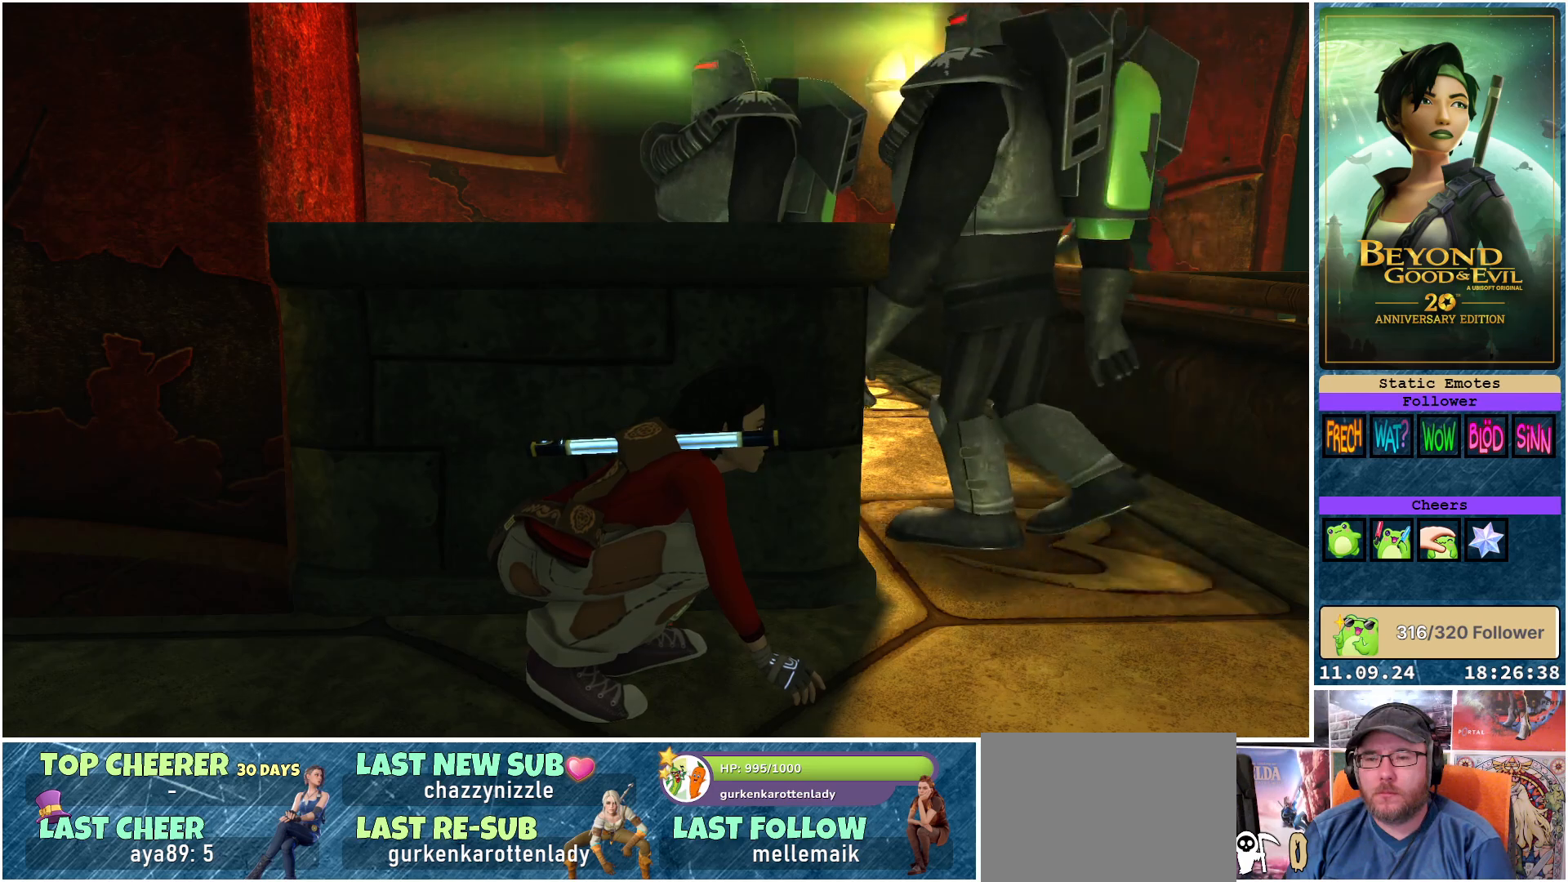
{"buttons": ["L2"], "left_stick": "right", "right_stick": "center", "events": [[450, "left_stick", "right"]]}
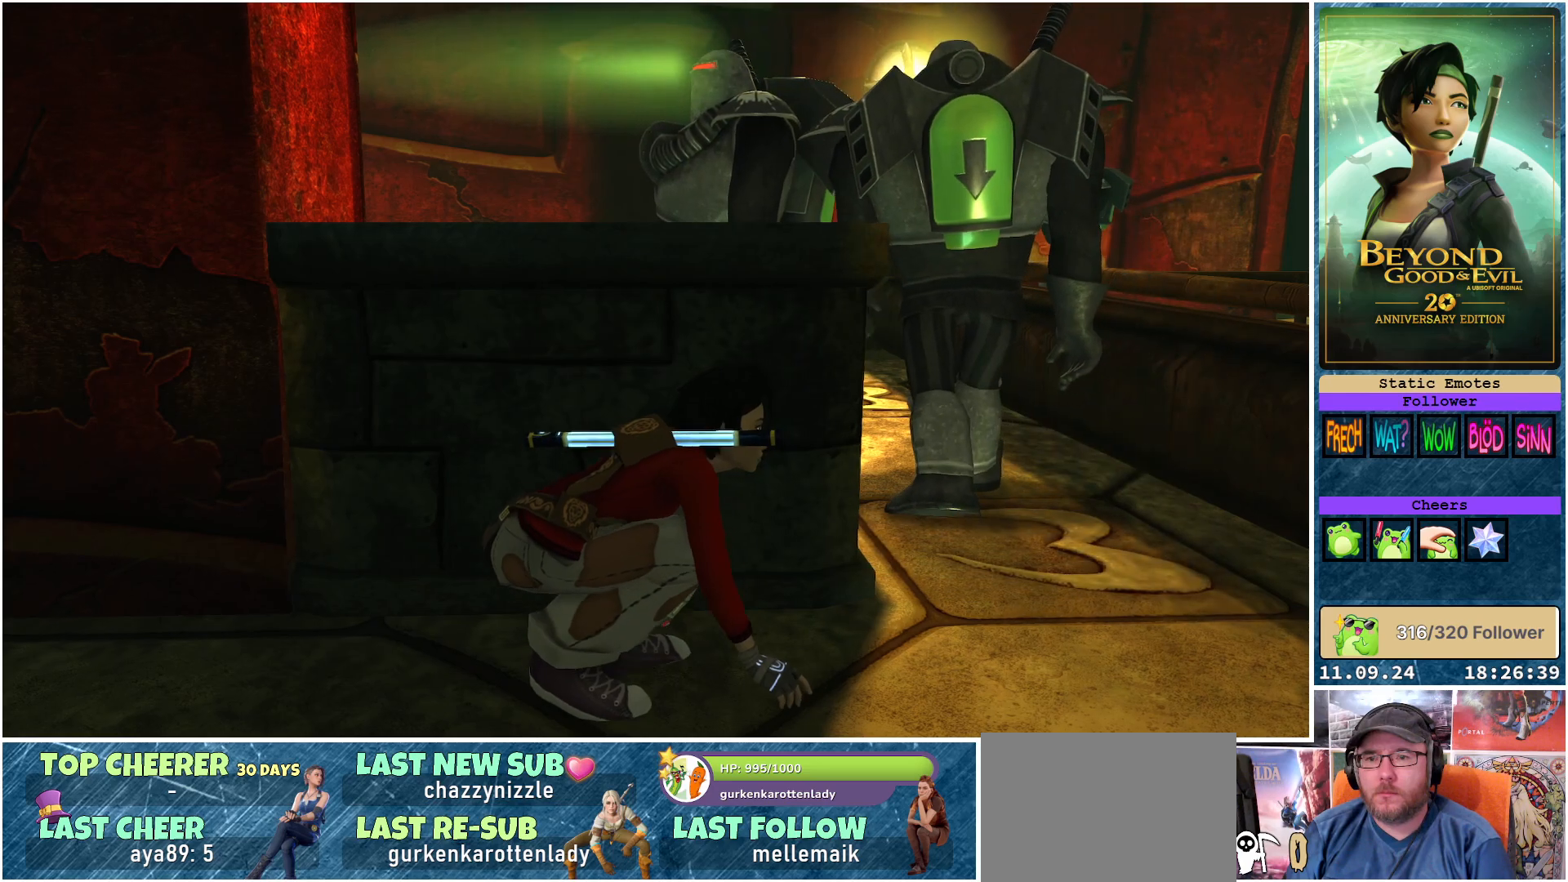
{"buttons": ["L2"], "left_stick": "right", "right_stick": "center", "events": []}
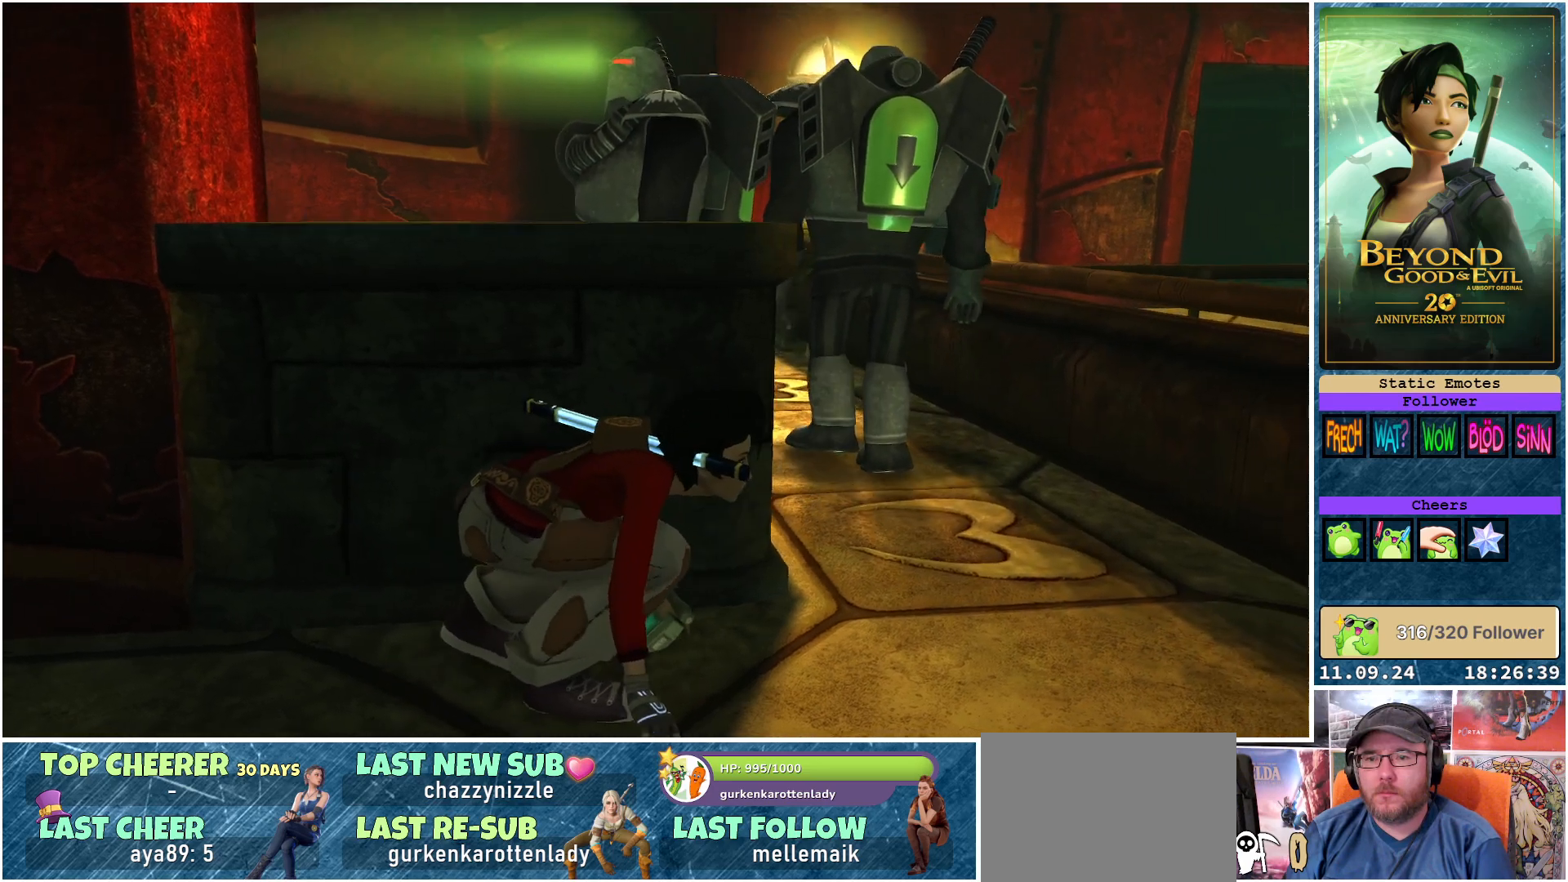
{"buttons": ["L2"], "left_stick": "right", "right_stick": "center", "events": []}
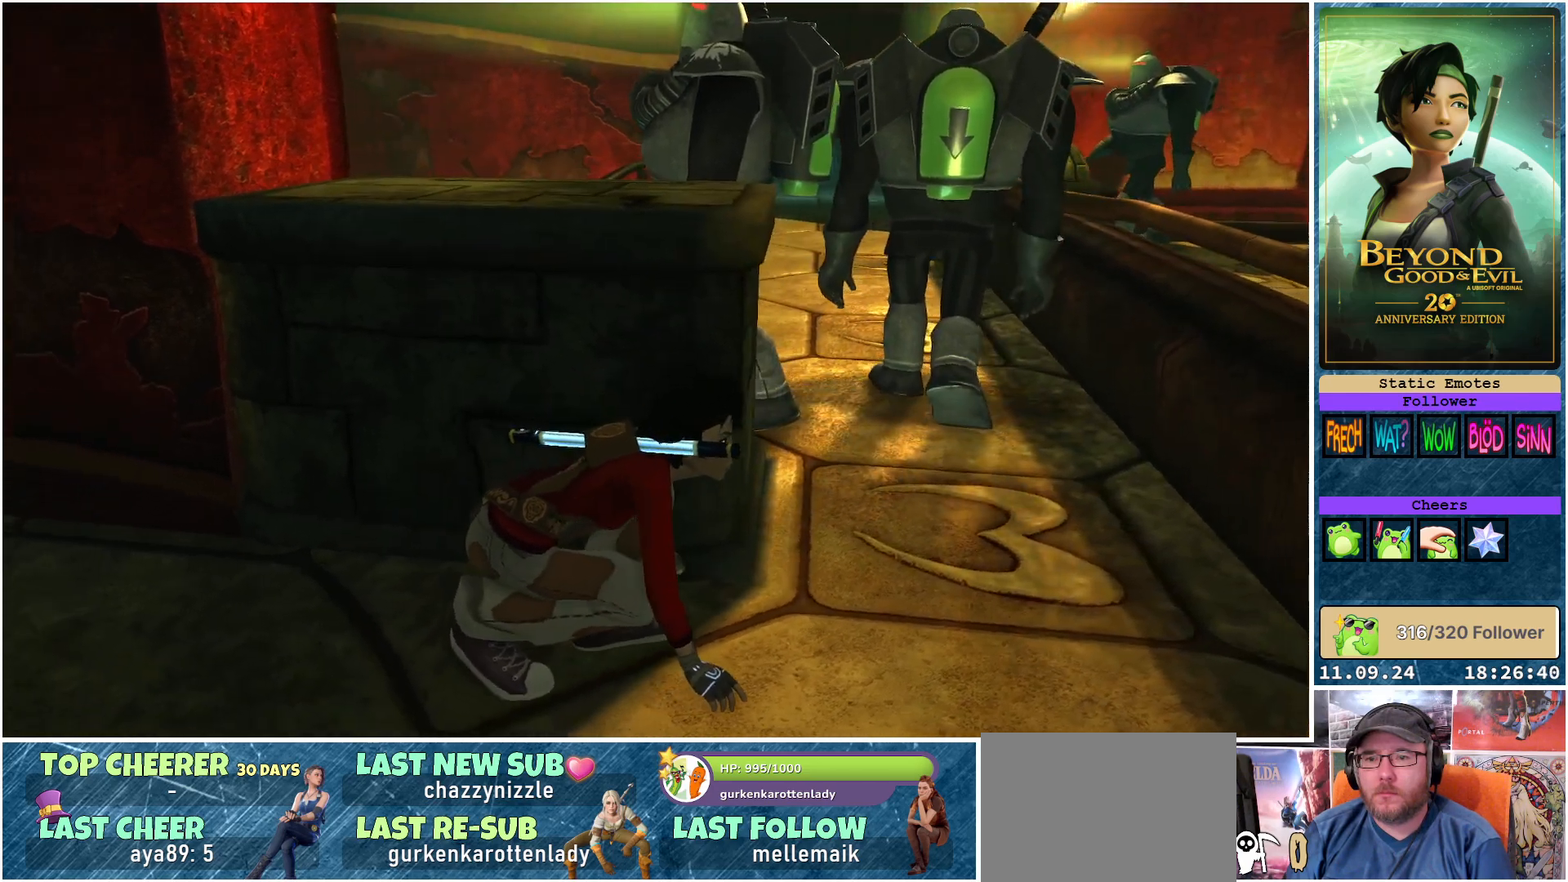
{"buttons": ["L2"], "left_stick": "right", "right_stick": "center", "events": []}
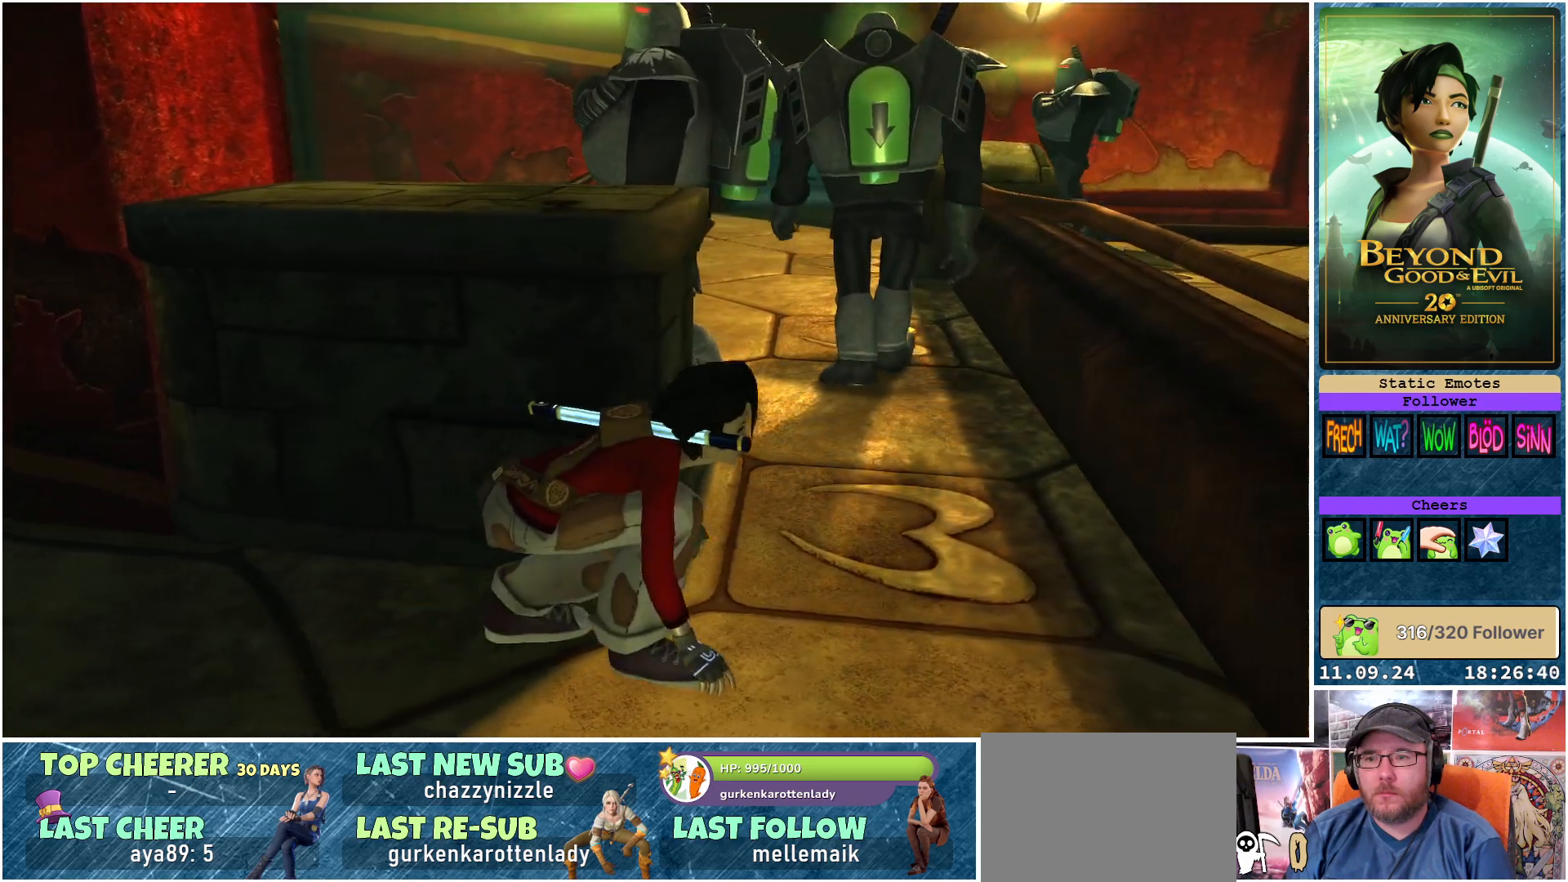
{"buttons": ["L2"], "left_stick": "right", "right_stick": "center", "events": []}
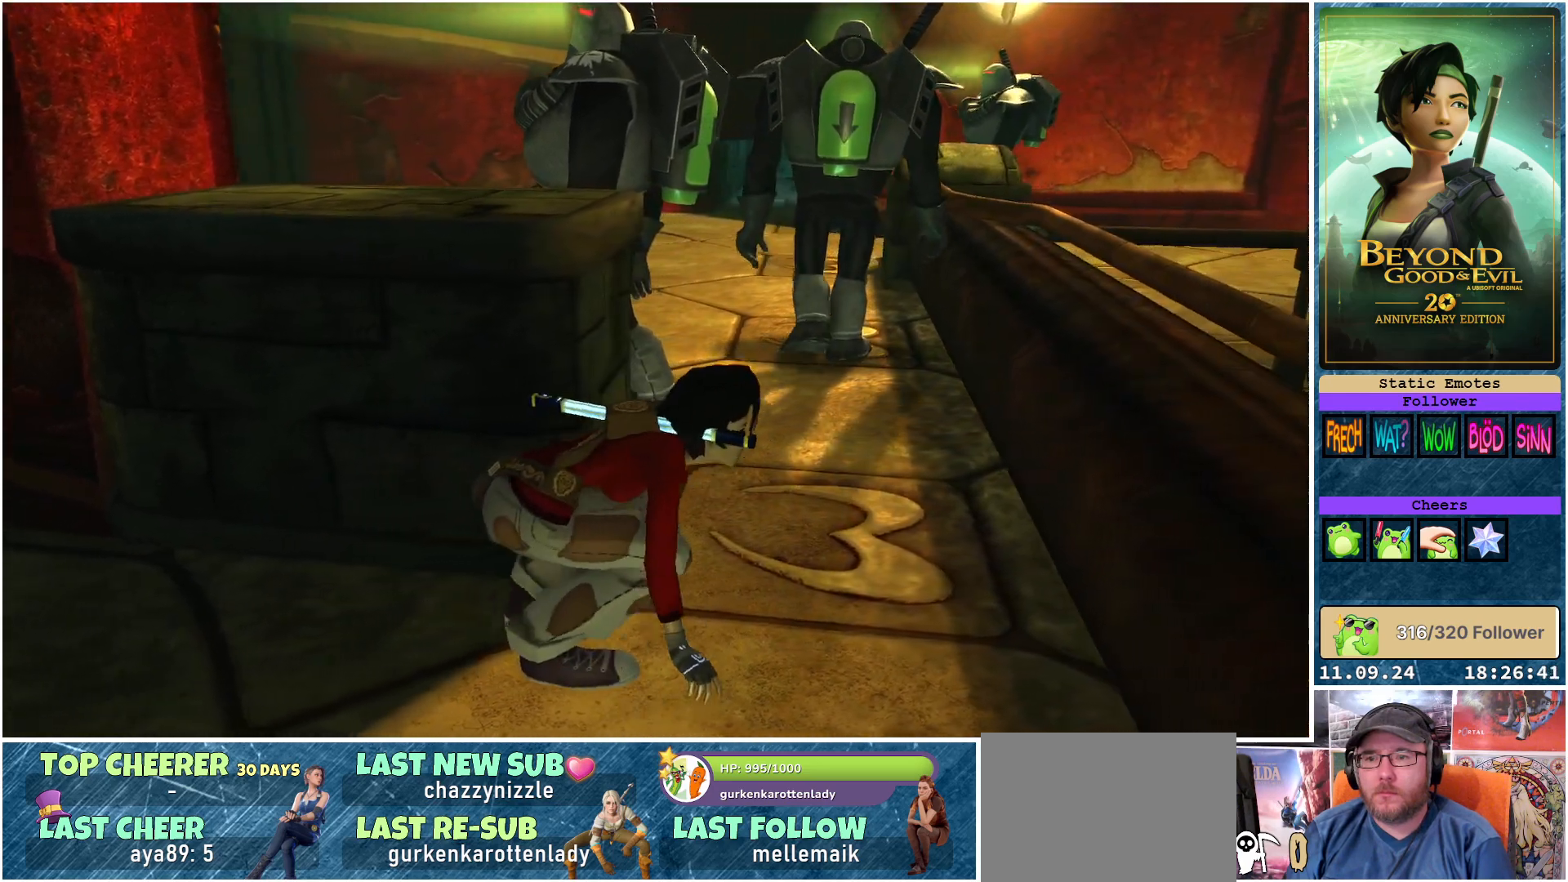
{"buttons": ["L2"], "left_stick": "right", "right_stick": "center", "events": []}
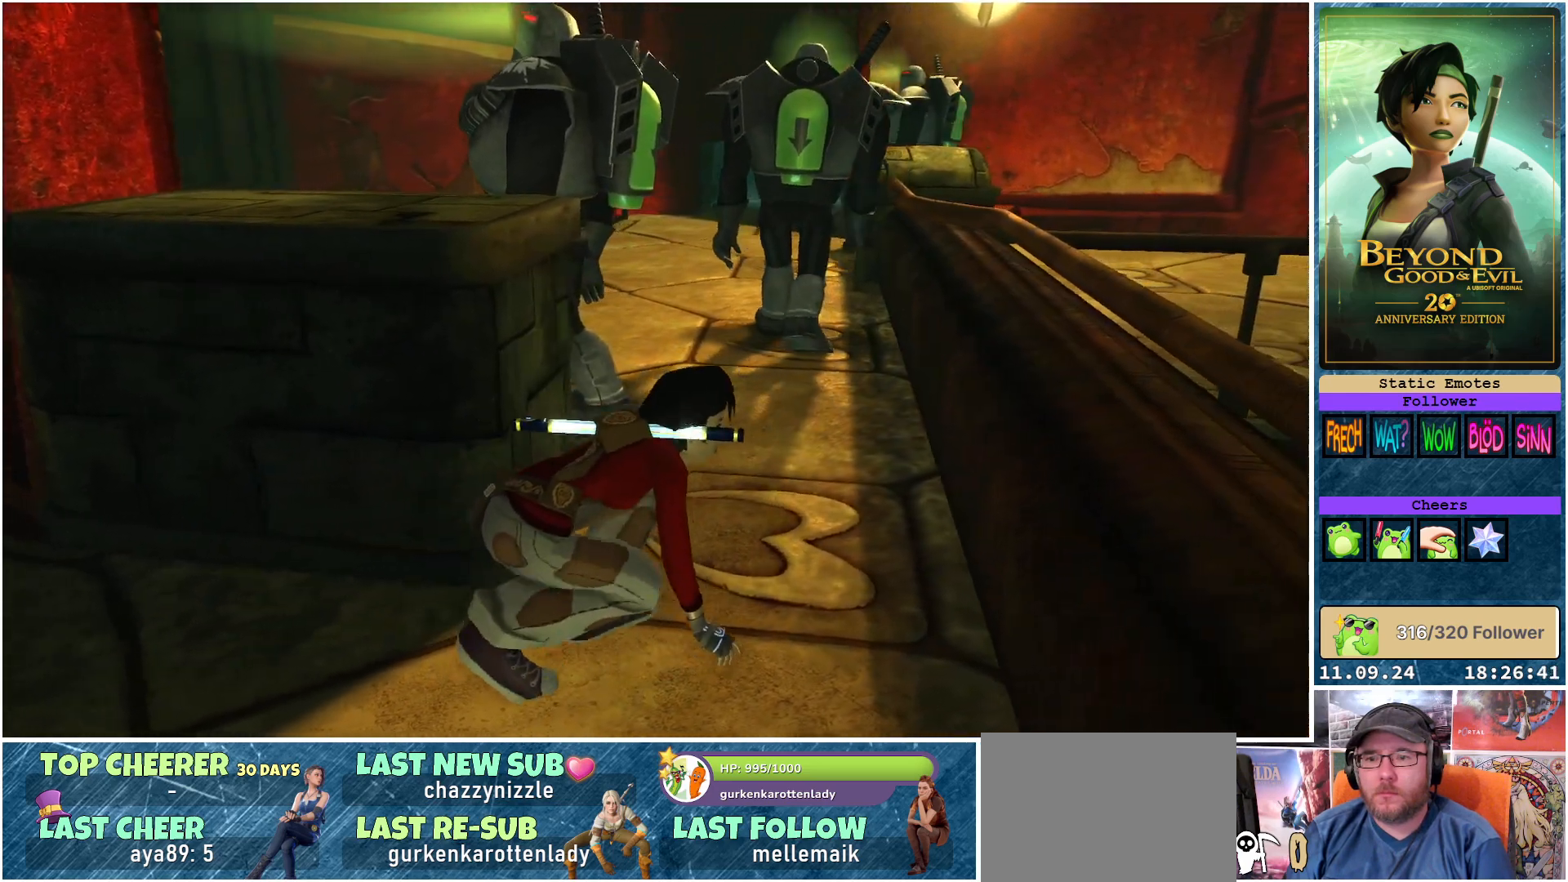
{"buttons": ["L2"], "left_stick": "up-right", "right_stick": "center", "events": [[167, "left_stick", "up-right"]]}
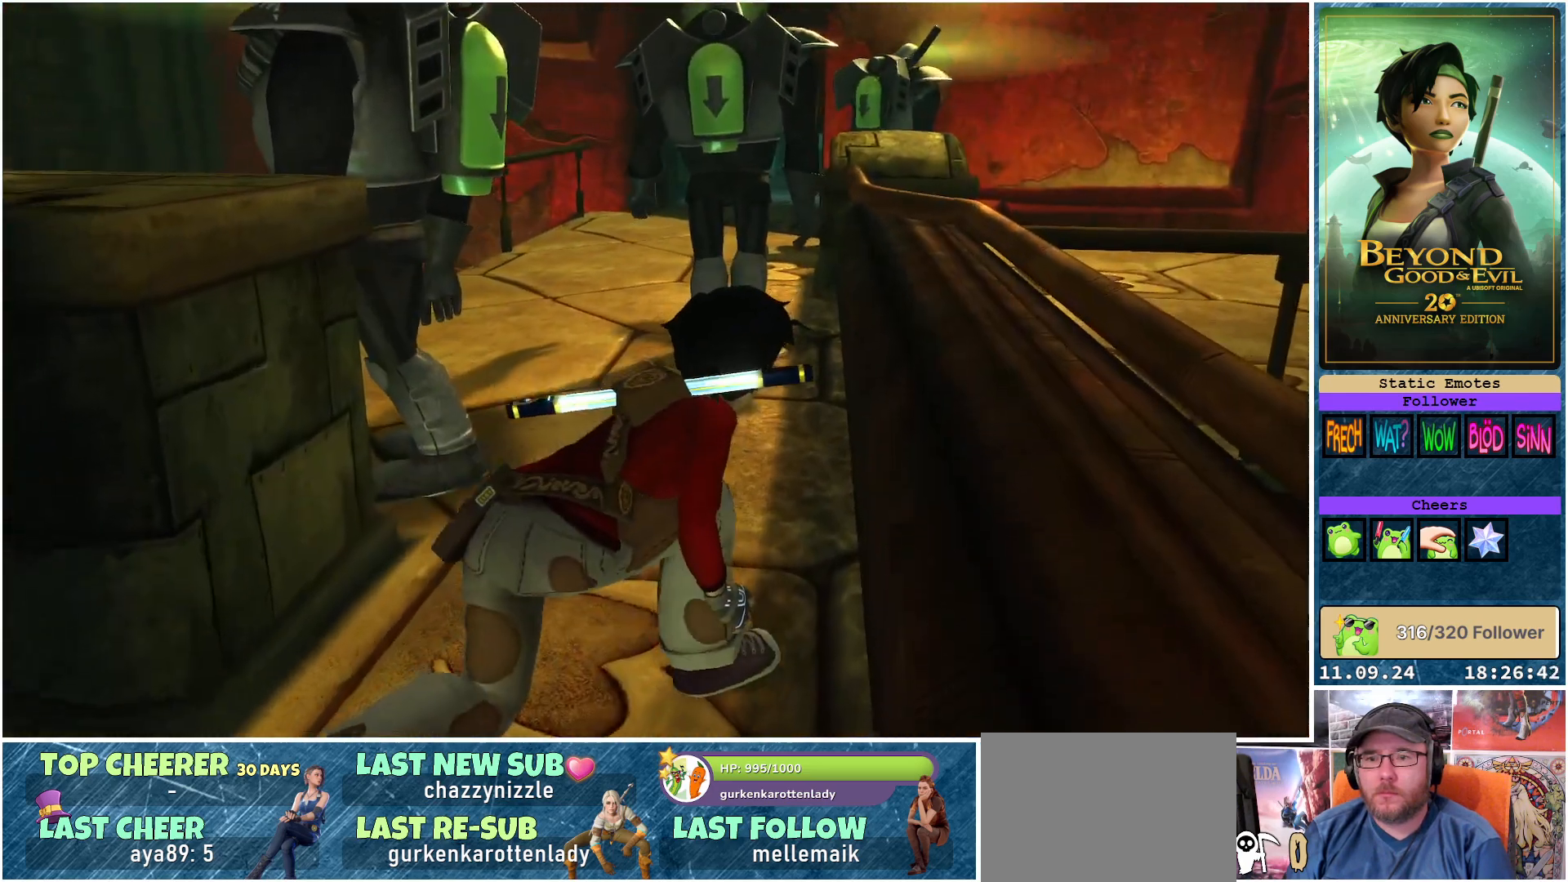
{"buttons": ["L2"], "left_stick": "up", "right_stick": "center", "events": [[283, "left_stick", "up"]]}
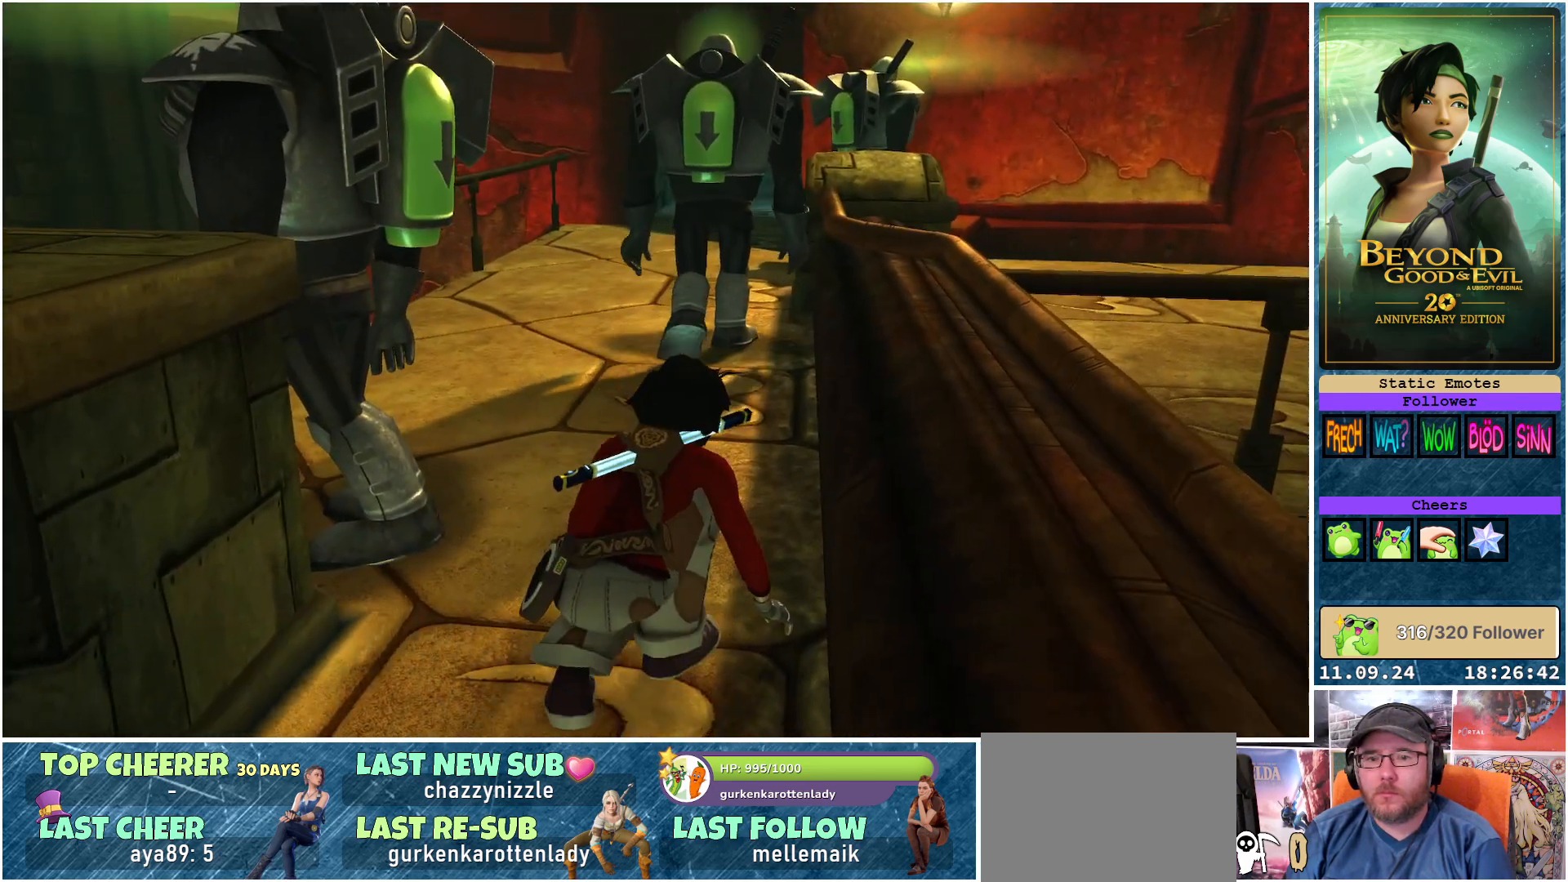
{"buttons": ["L2"], "left_stick": "up", "right_stick": "center", "events": []}
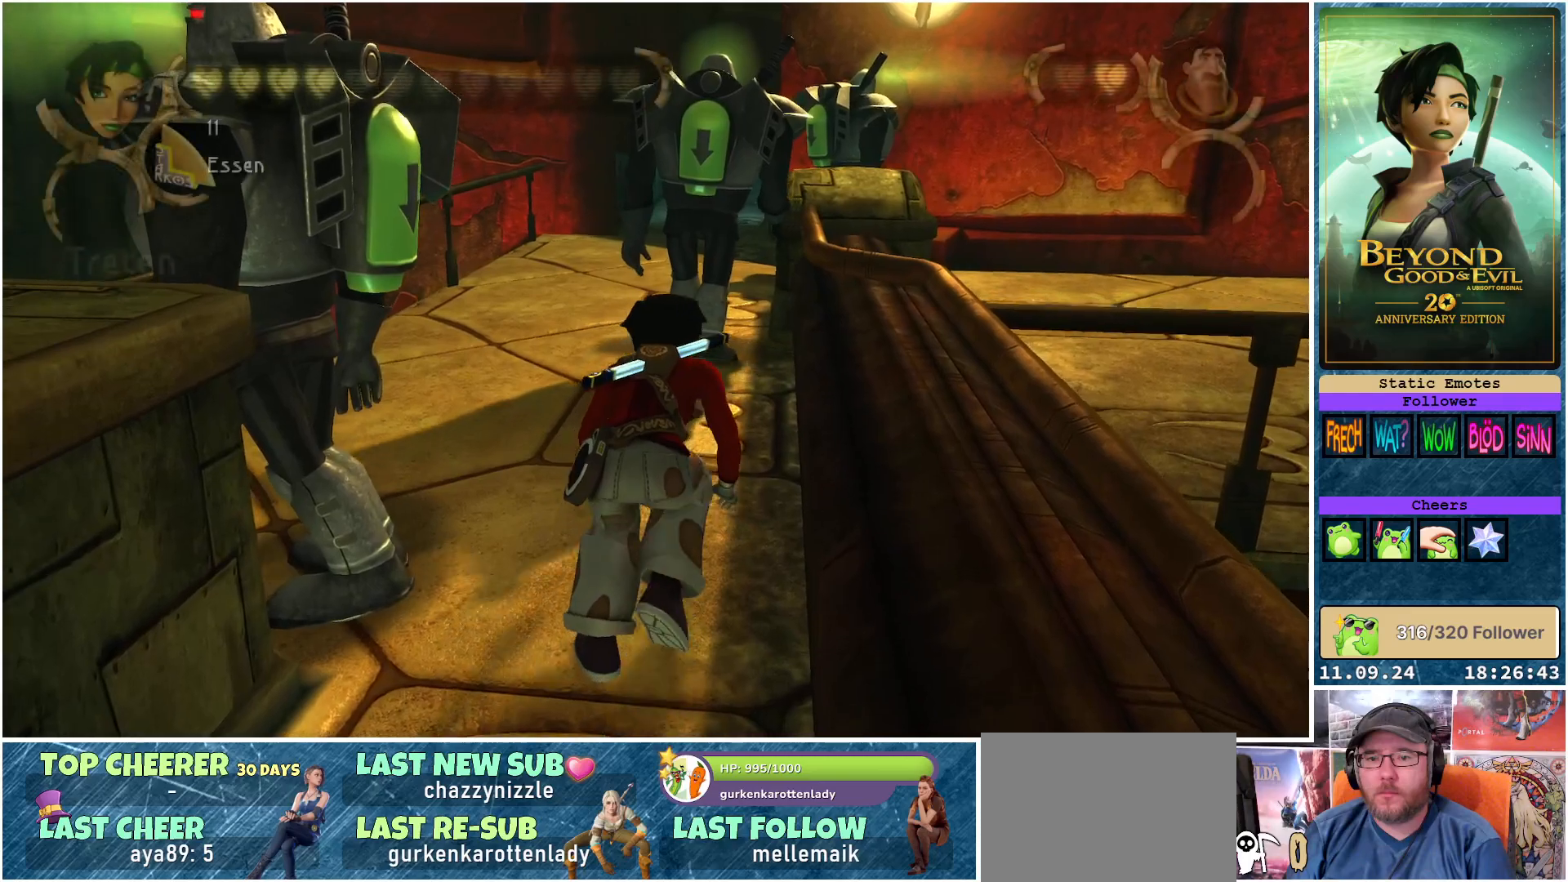
{"buttons": ["L2"], "left_stick": "up", "right_stick": "center", "events": []}
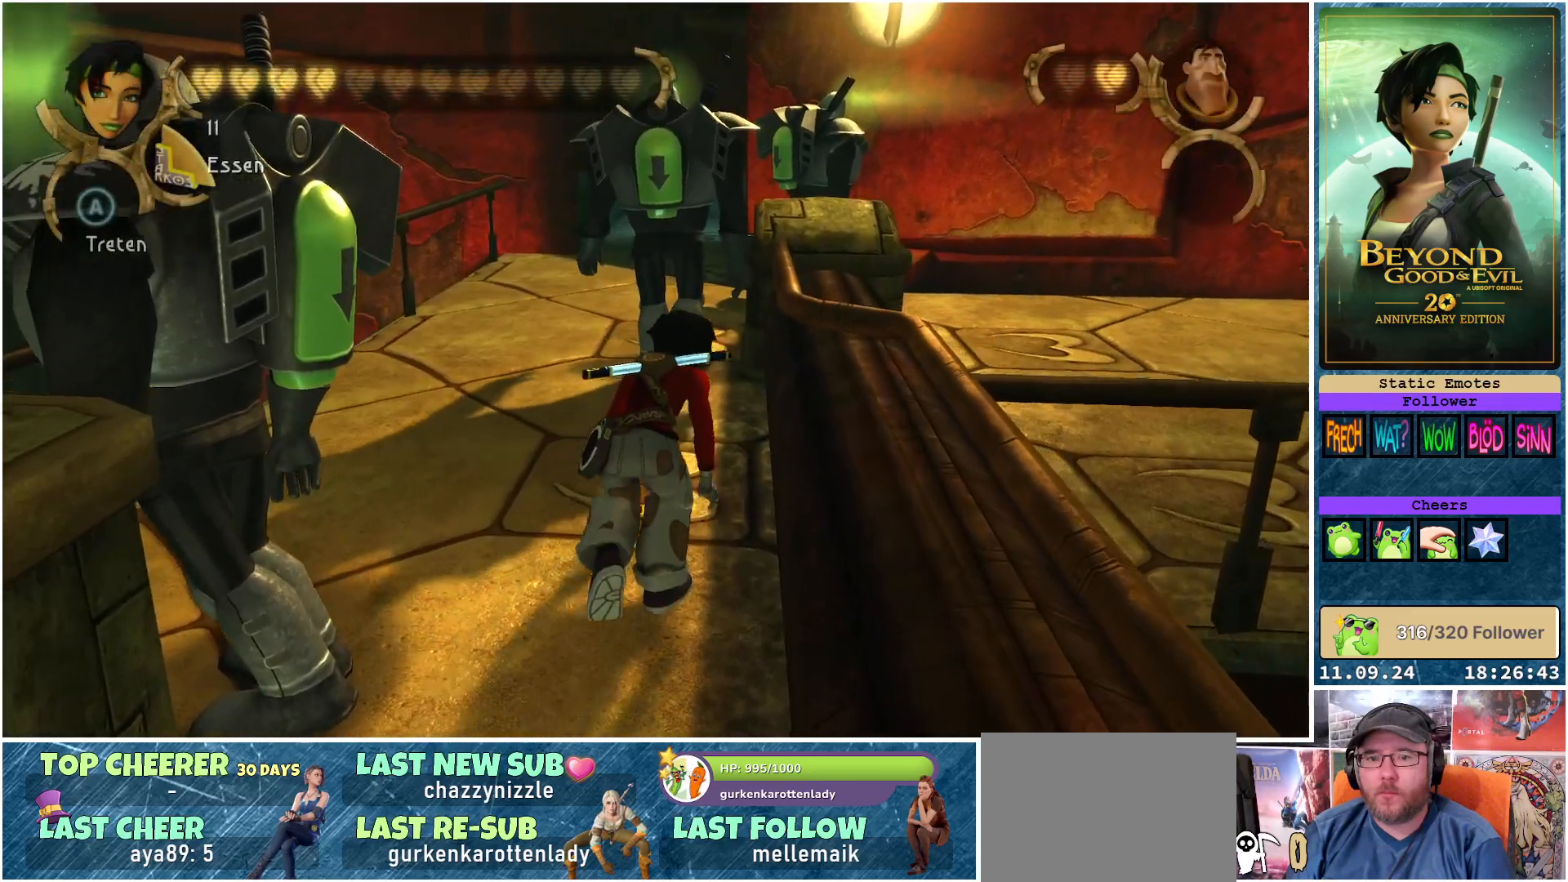
{"buttons": ["L2"], "left_stick": "up", "right_stick": "center", "events": []}